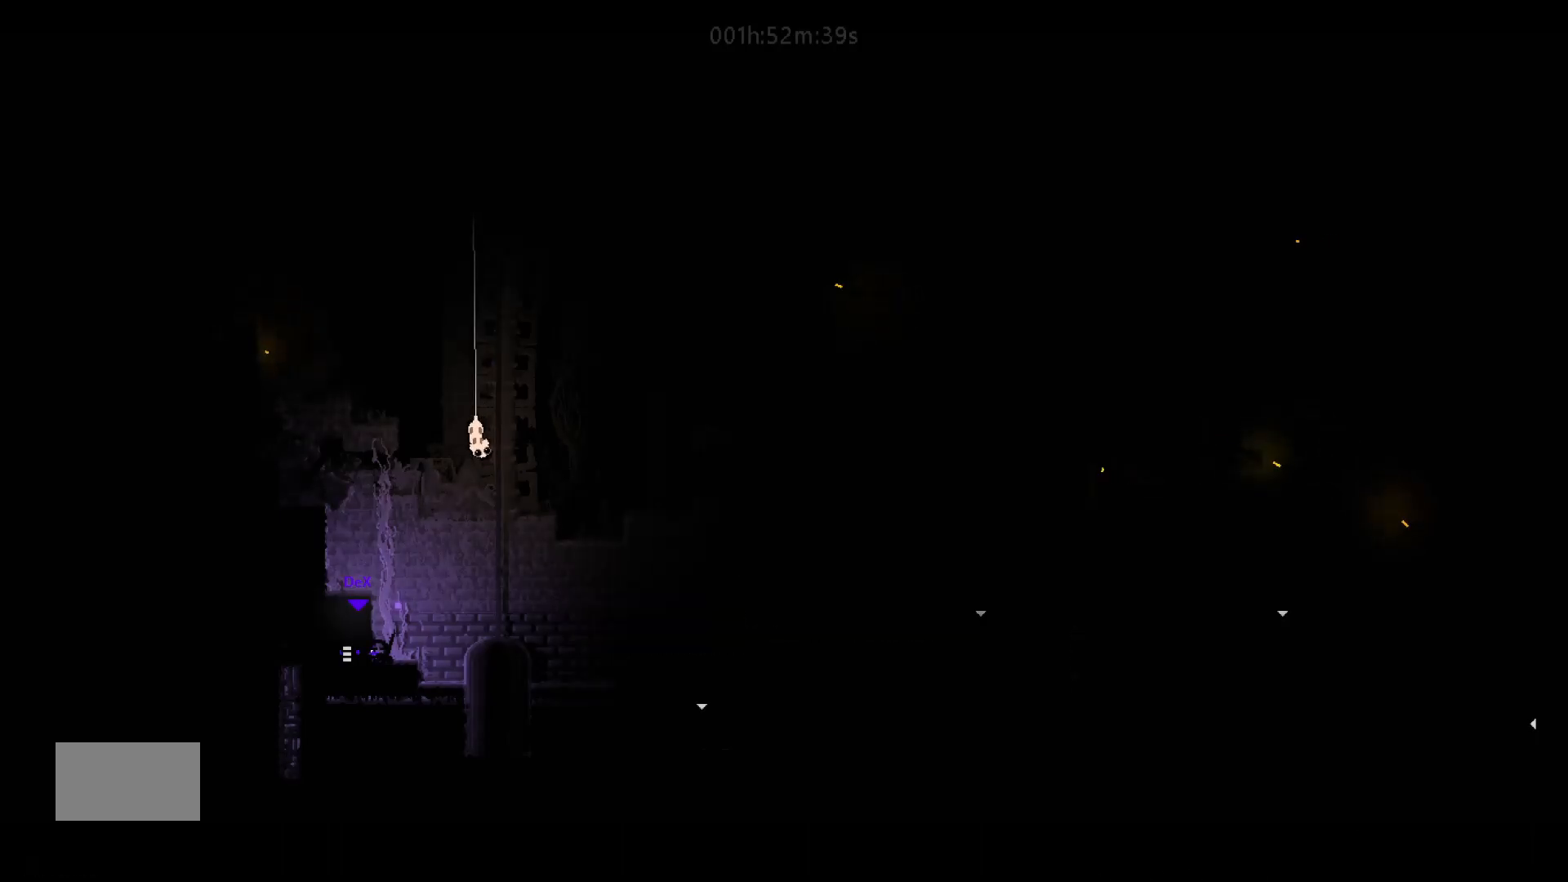
Gameplay with keyboard and mouse; each line is a JSON object with the keys held at the frame after it. "events" lists presses ("down") and releases ("up") of "down", "g", "j", "left", "right", "t" and "up" between this image and that frame as [ms after this image, input, new state], when the widget could be followed in between. No other keys are recorded. "mouse_move" is the direction in which the mouse moves at that frame (one of eight, or "still"), when it could be read. Mouse buttons are not recorded.
{"keys": ["right"], "mouse_move": "right", "events": [[333, "right", "down"]]}
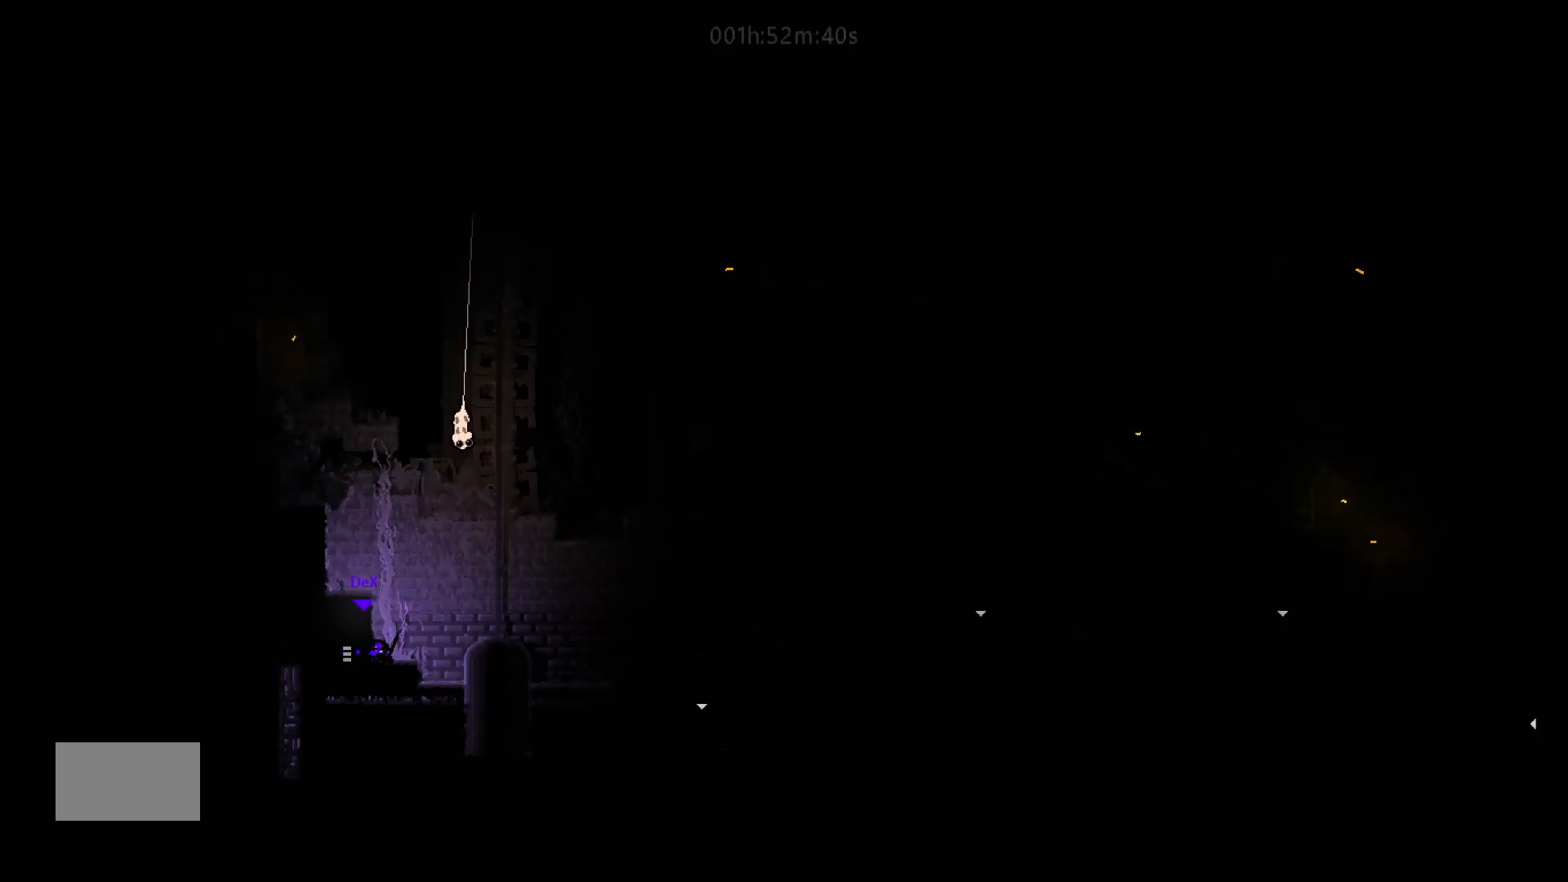
{"keys": ["j", "right"], "mouse_move": "right", "events": [[133, "up", "down"], [433, "j", "down"], [450, "up", "up"]]}
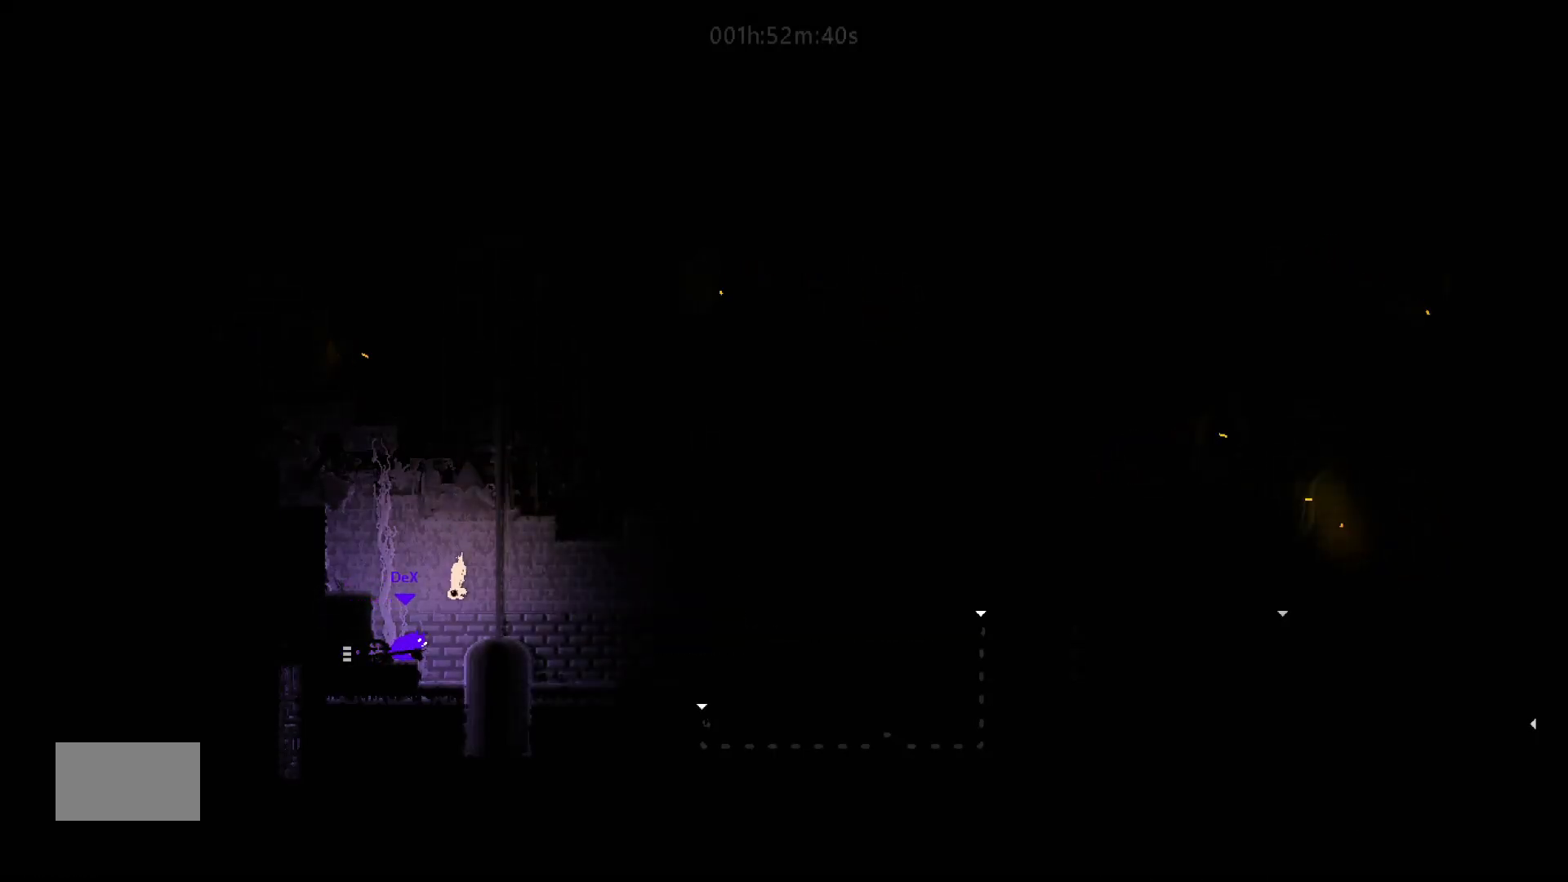
{"keys": ["j", "right", "up"], "mouse_move": "up-right", "events": [[150, "j", "up"], [433, "j", "down"], [483, "up", "down"]]}
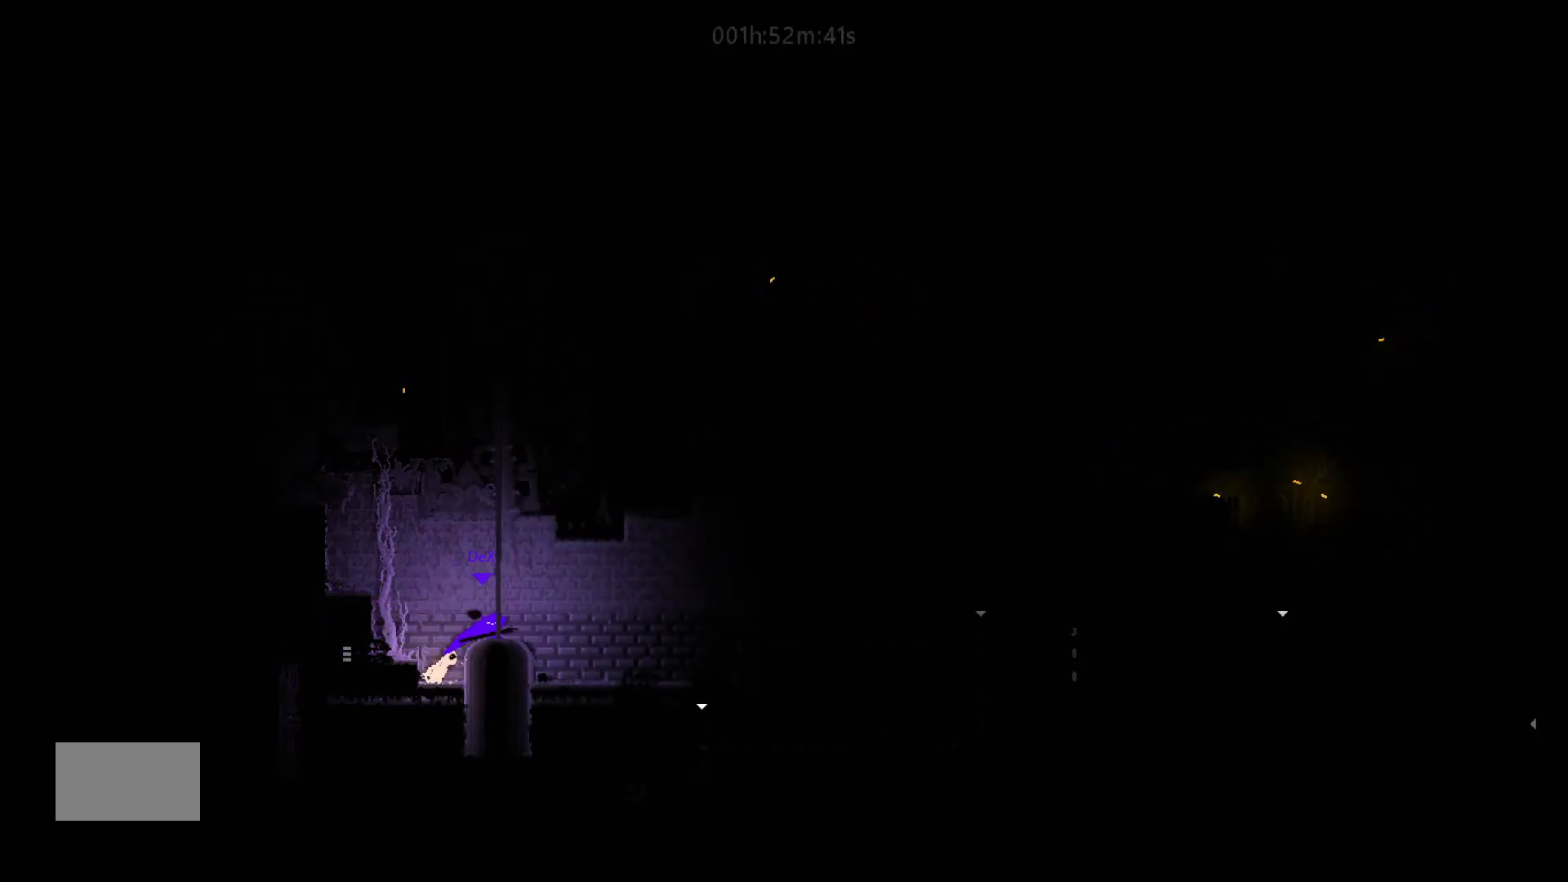
{"keys": ["j", "right"], "mouse_move": "right", "events": [[100, "j", "up"], [183, "up", "up"], [383, "j", "down"]]}
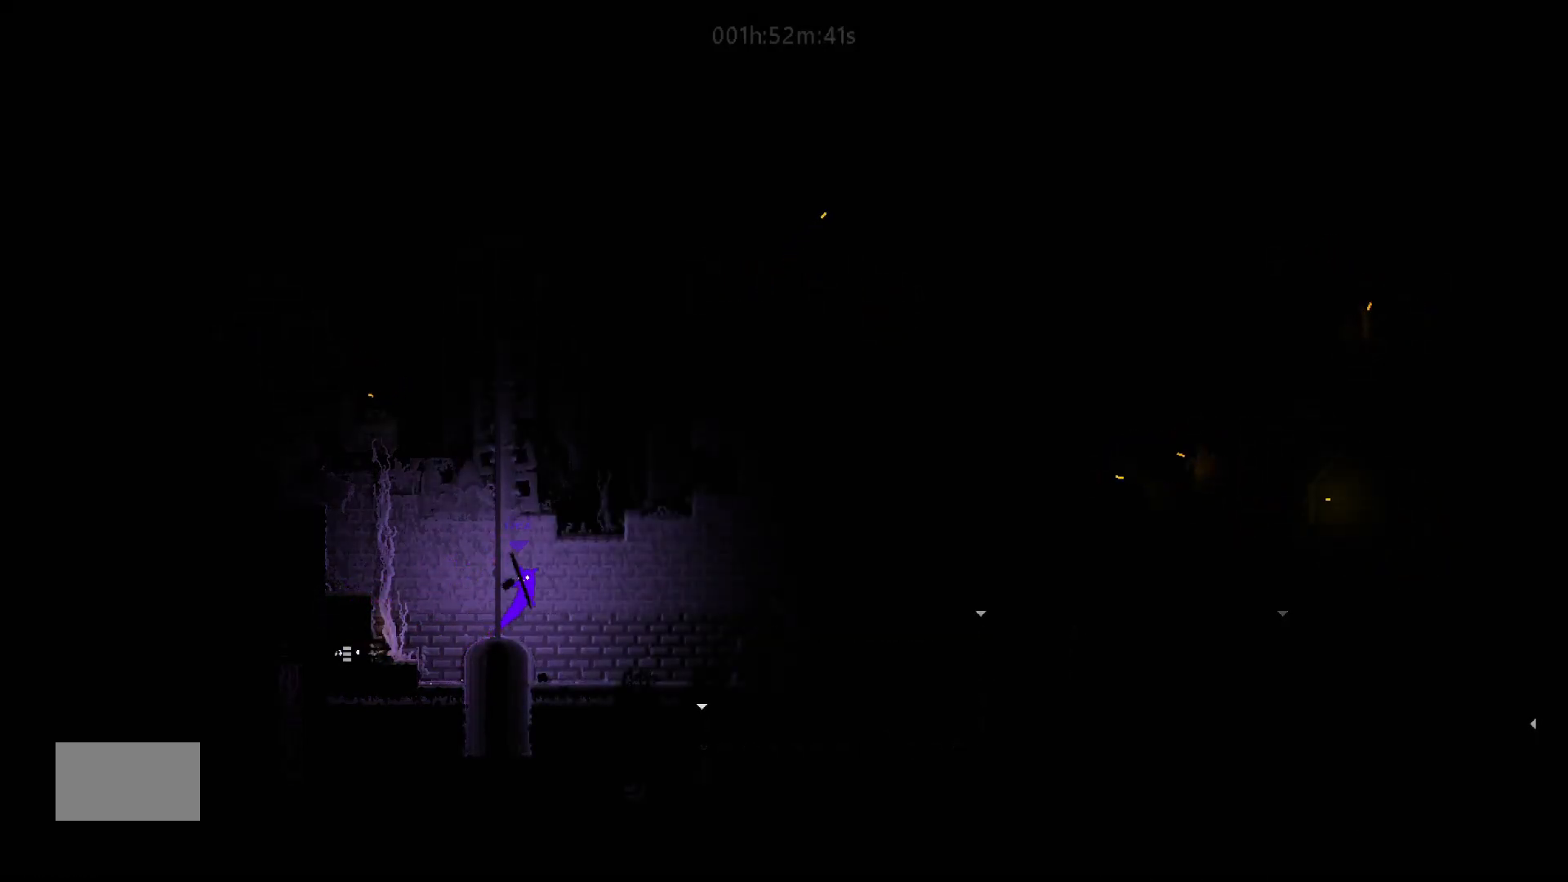
{"keys": ["j", "right"], "mouse_move": "right", "events": [[50, "j", "up"], [483, "j", "down"]]}
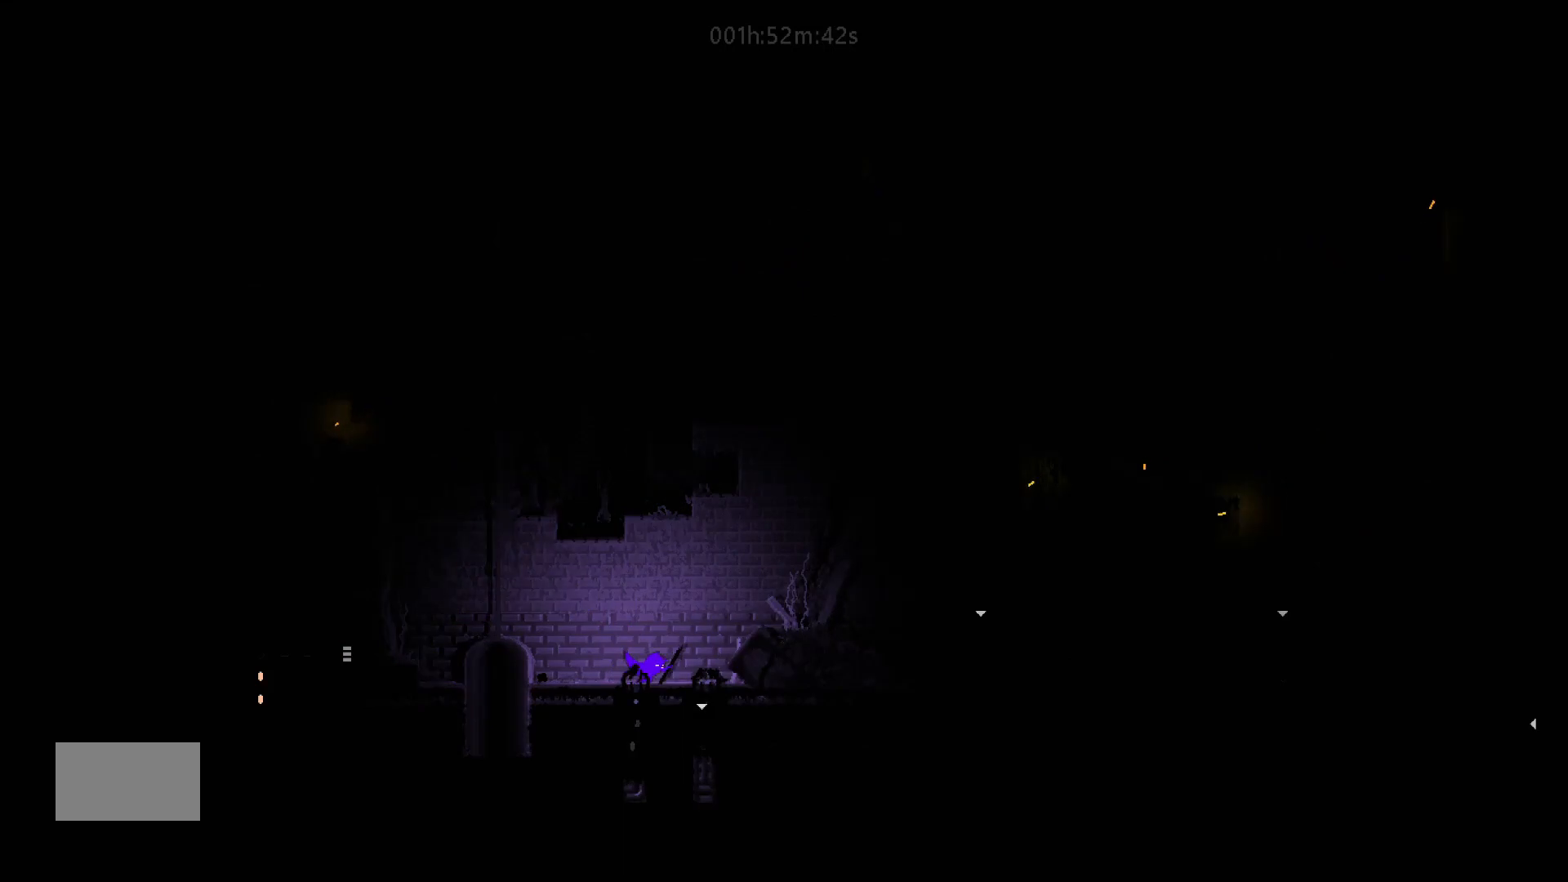
{"keys": ["j", "right"], "mouse_move": "right", "events": [[250, "j", "up"], [400, "j", "down"]]}
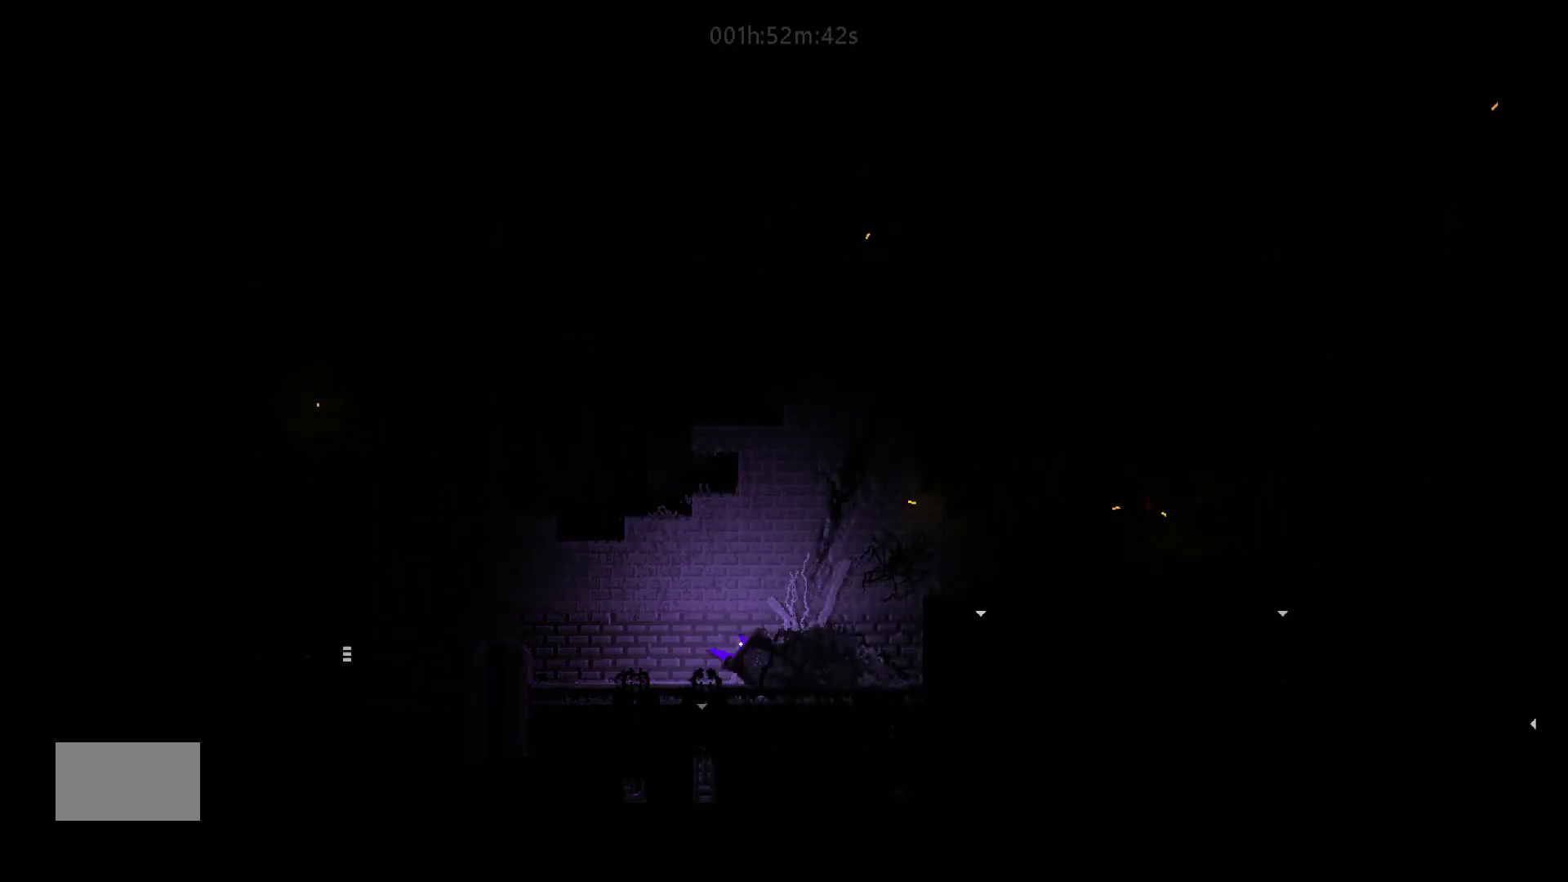
{"keys": ["left"], "mouse_move": "left", "events": [[150, "j", "up"], [300, "right", "up"], [400, "left", "down"]]}
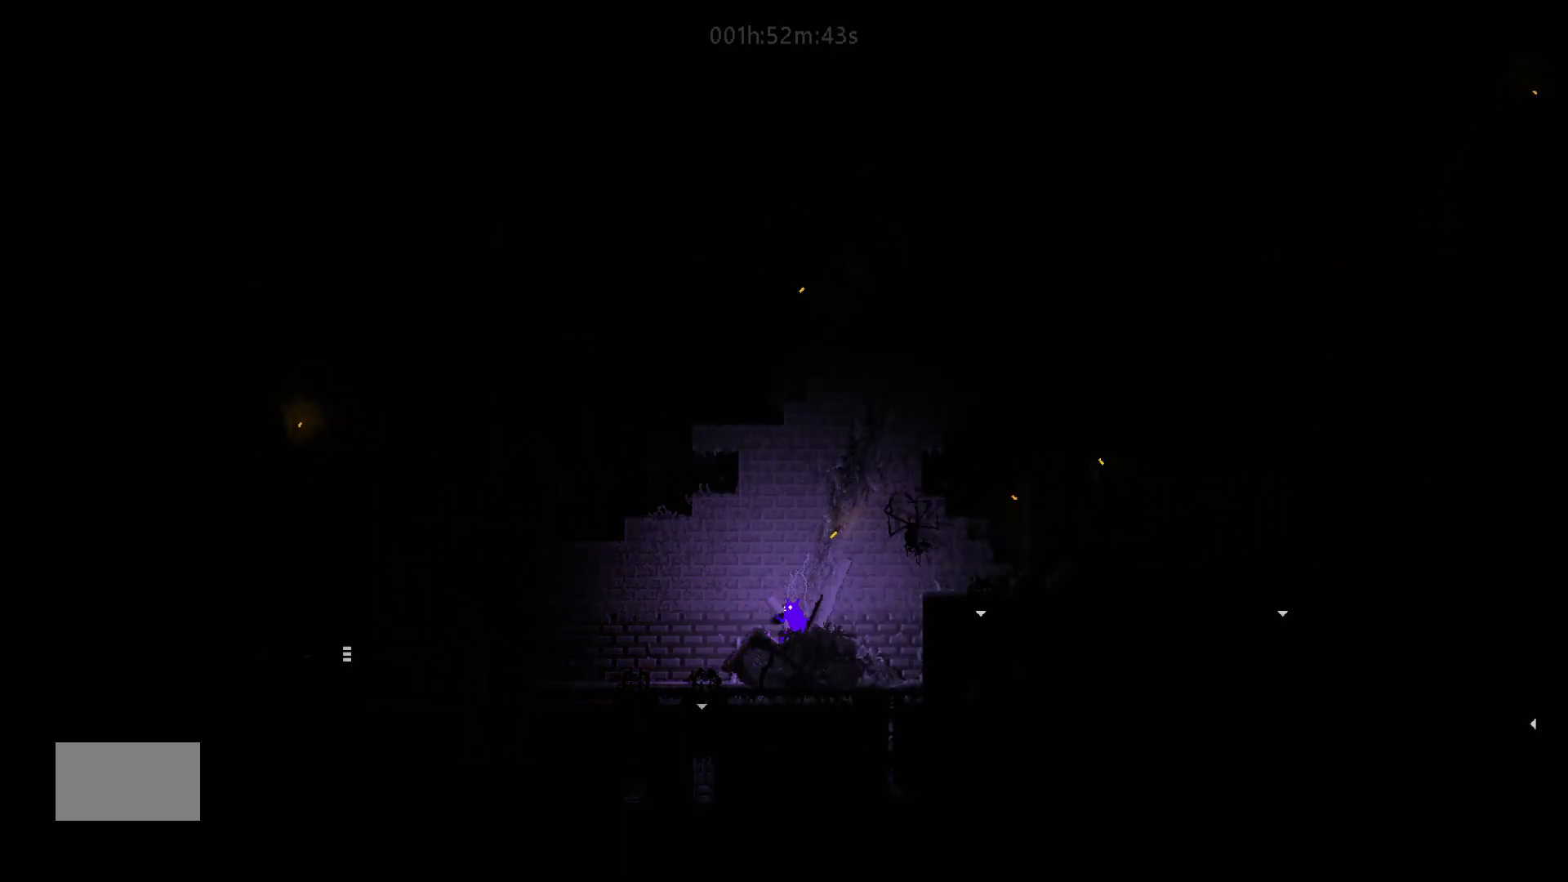
{"keys": ["right"], "mouse_move": "right", "events": [[50, "left", "up"], [233, "right", "down"]]}
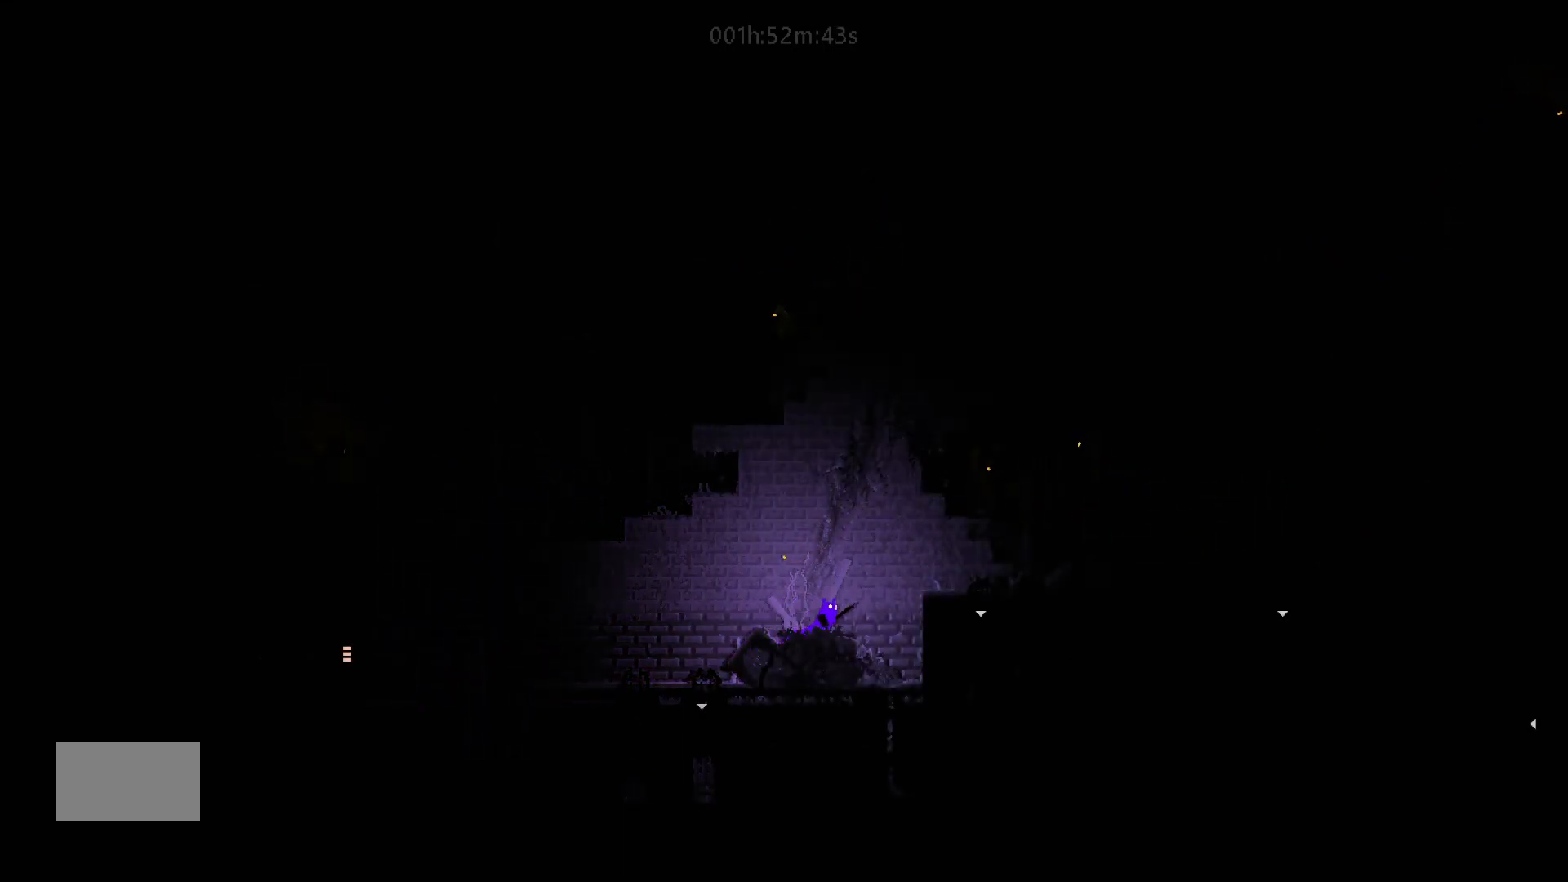
{"keys": ["right"], "mouse_move": "right", "events": [[183, "j", "down"], [450, "j", "up"]]}
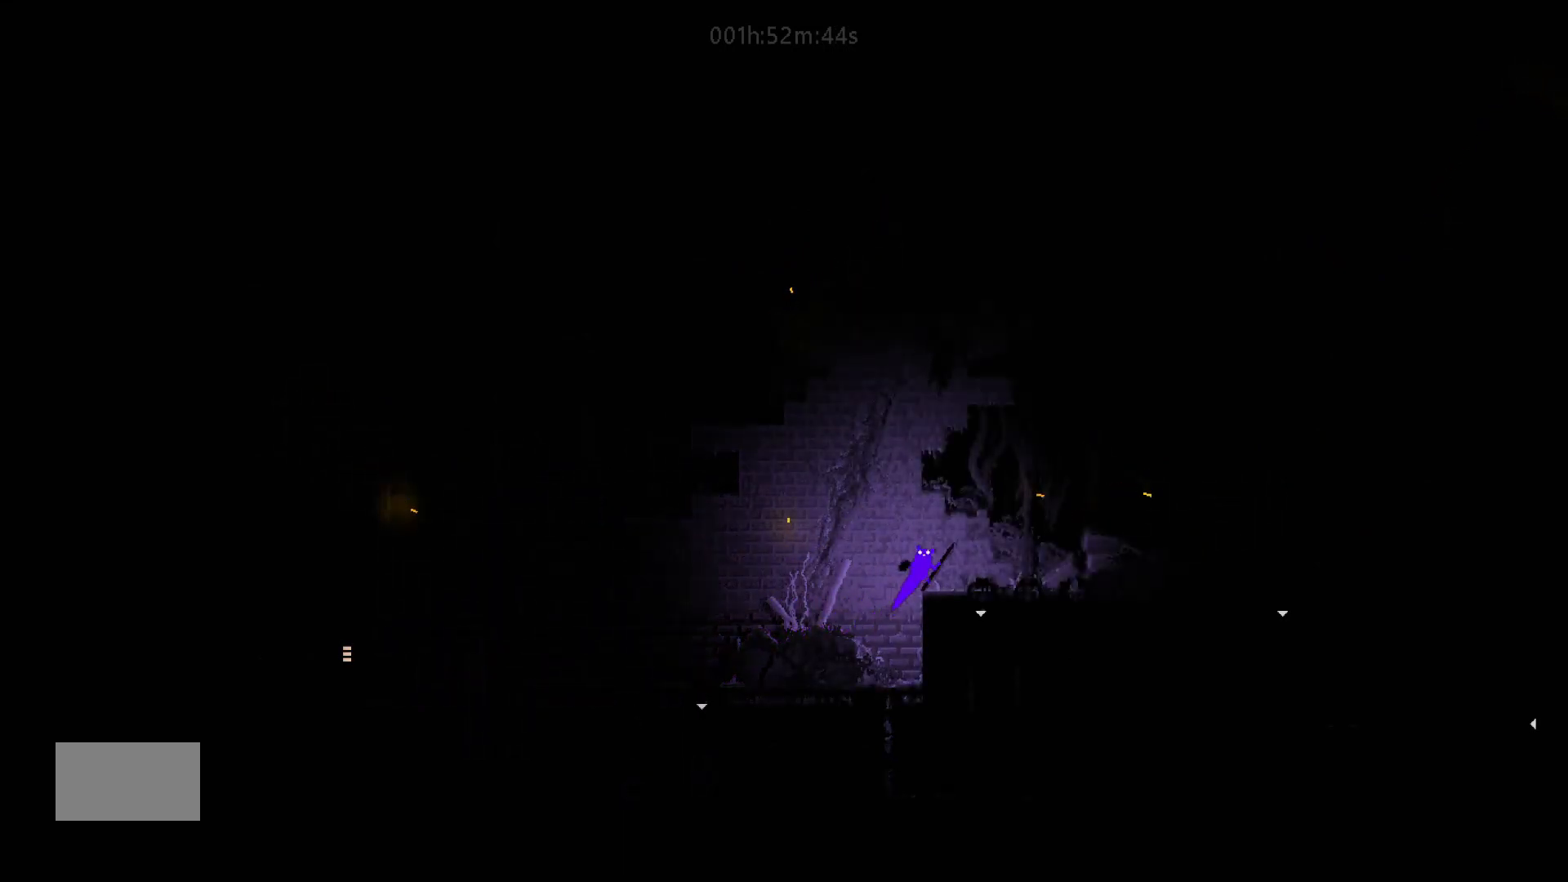
{"keys": ["right"], "mouse_move": "right", "events": [[200, "j", "down"], [433, "j", "up"]]}
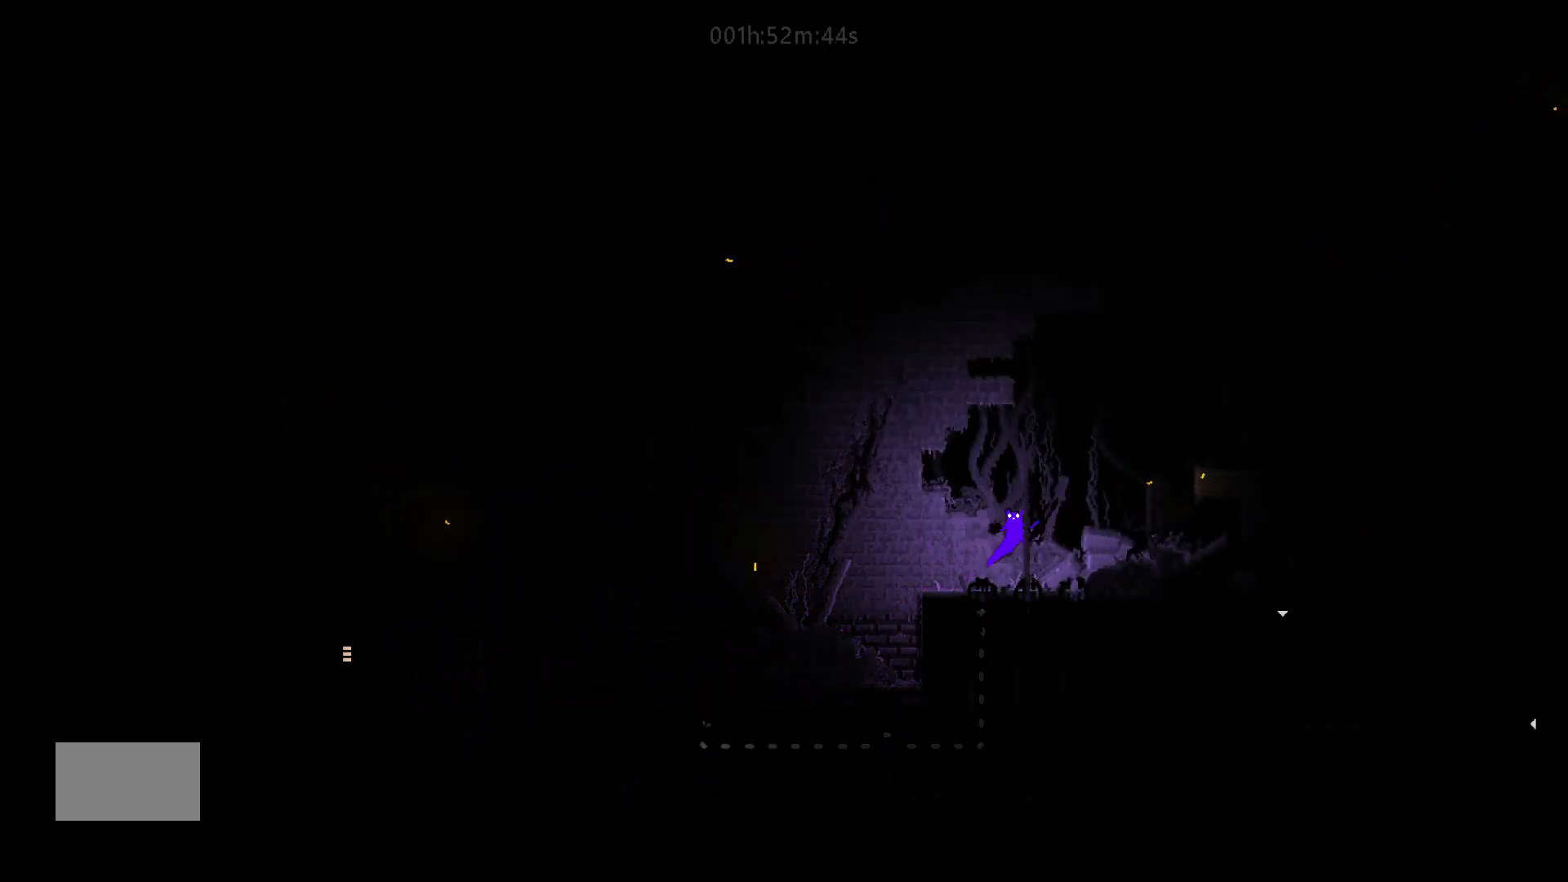
{"keys": ["right"], "mouse_move": "right", "events": [[283, "j", "down"], [483, "j", "up"]]}
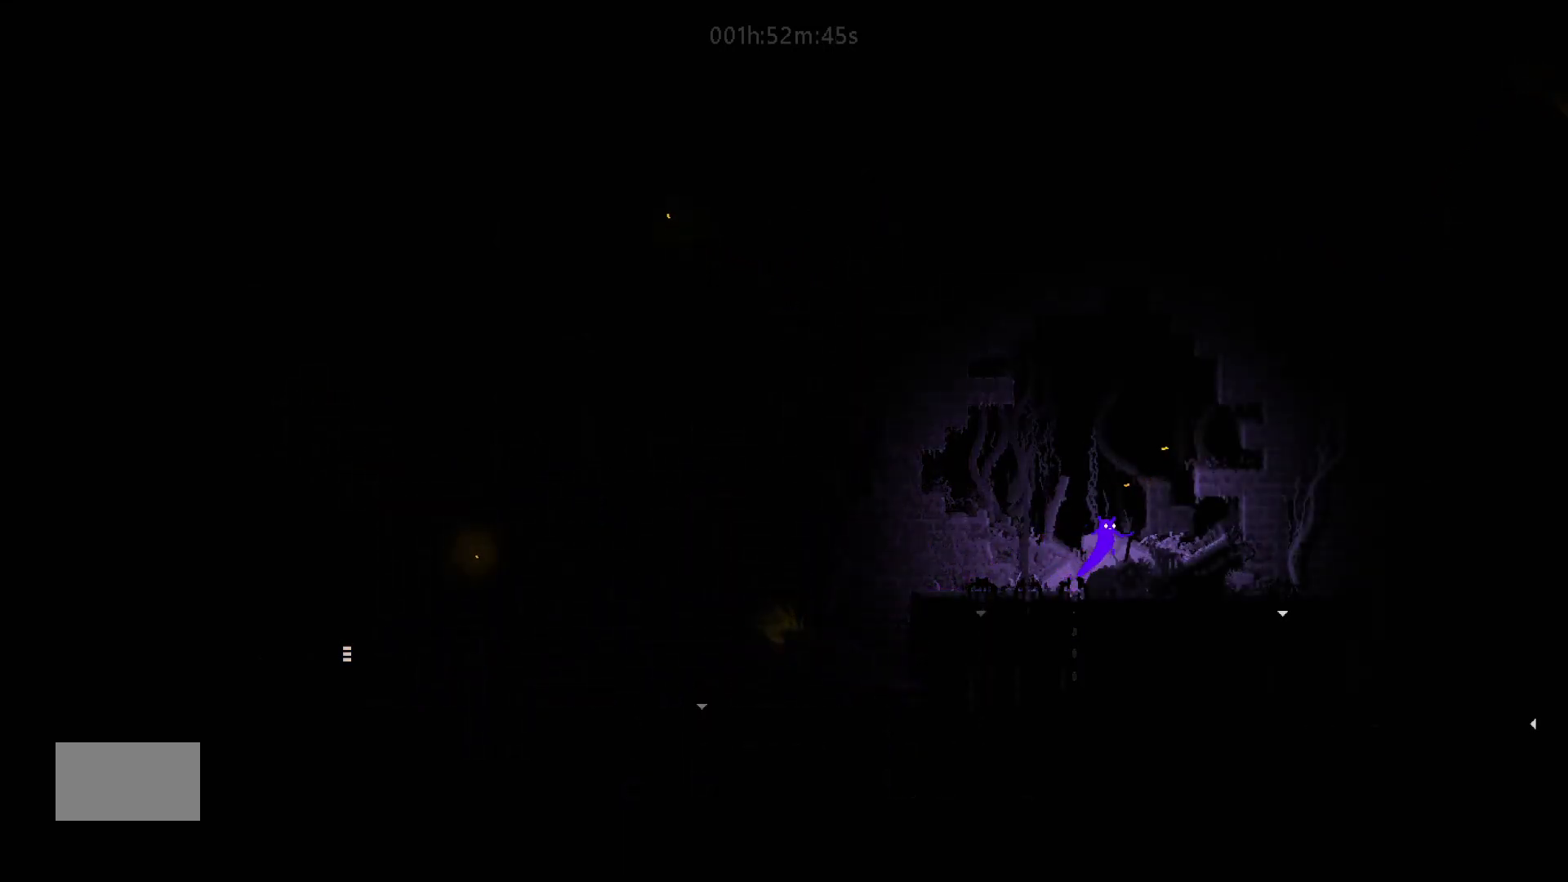
{"keys": ["j", "right"], "mouse_move": "right", "events": [[317, "j", "down"]]}
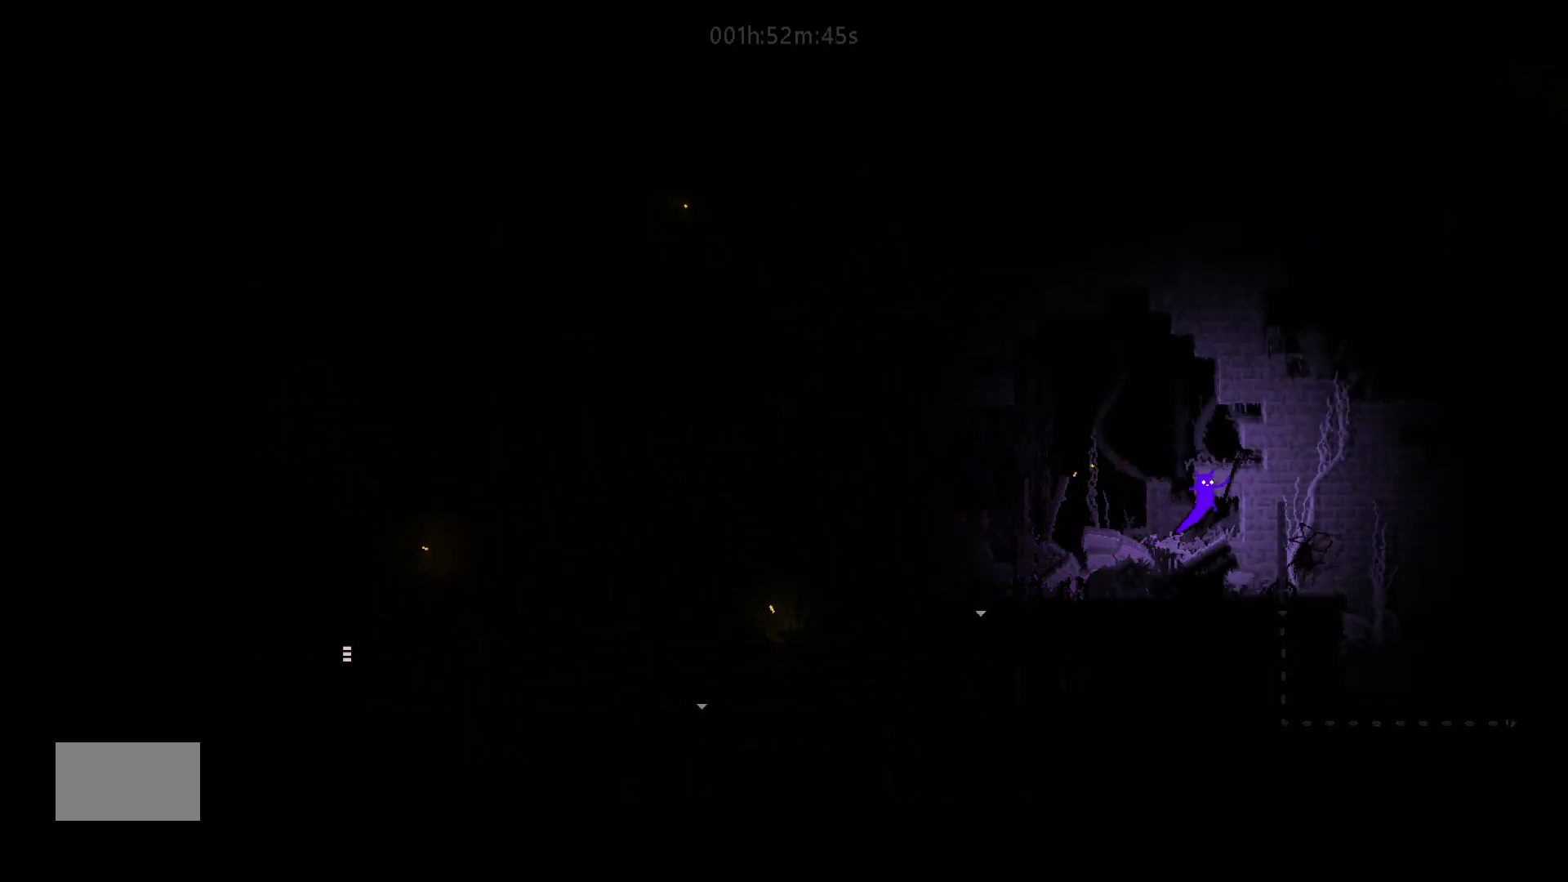
{"keys": ["right"], "mouse_move": "right", "events": [[67, "j", "up"]]}
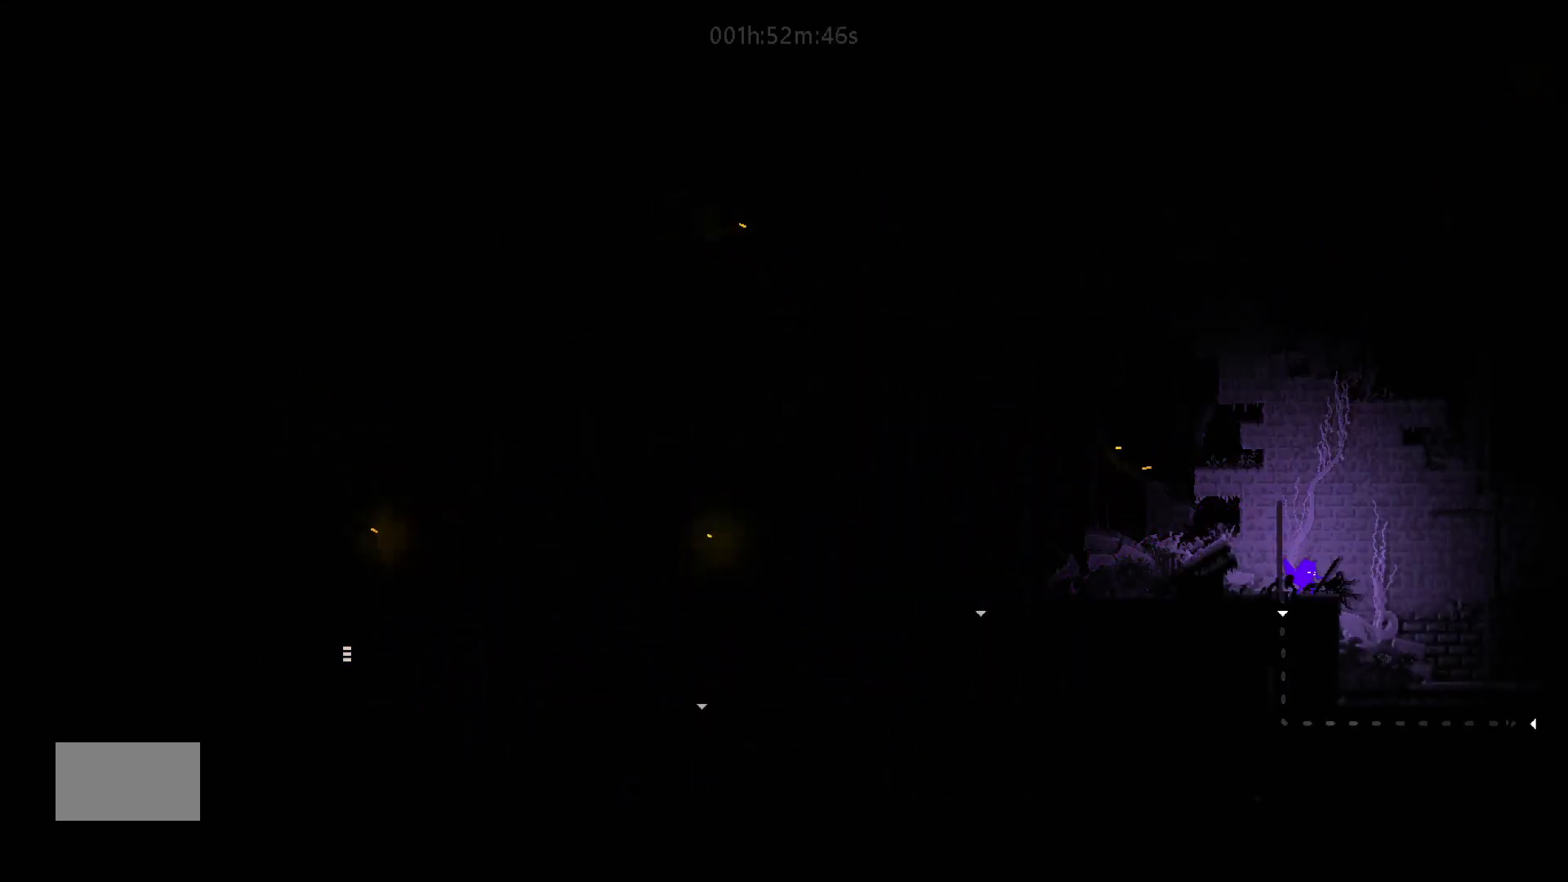
{"keys": ["right"], "mouse_move": "right", "events": [[133, "j", "down"], [417, "j", "up"]]}
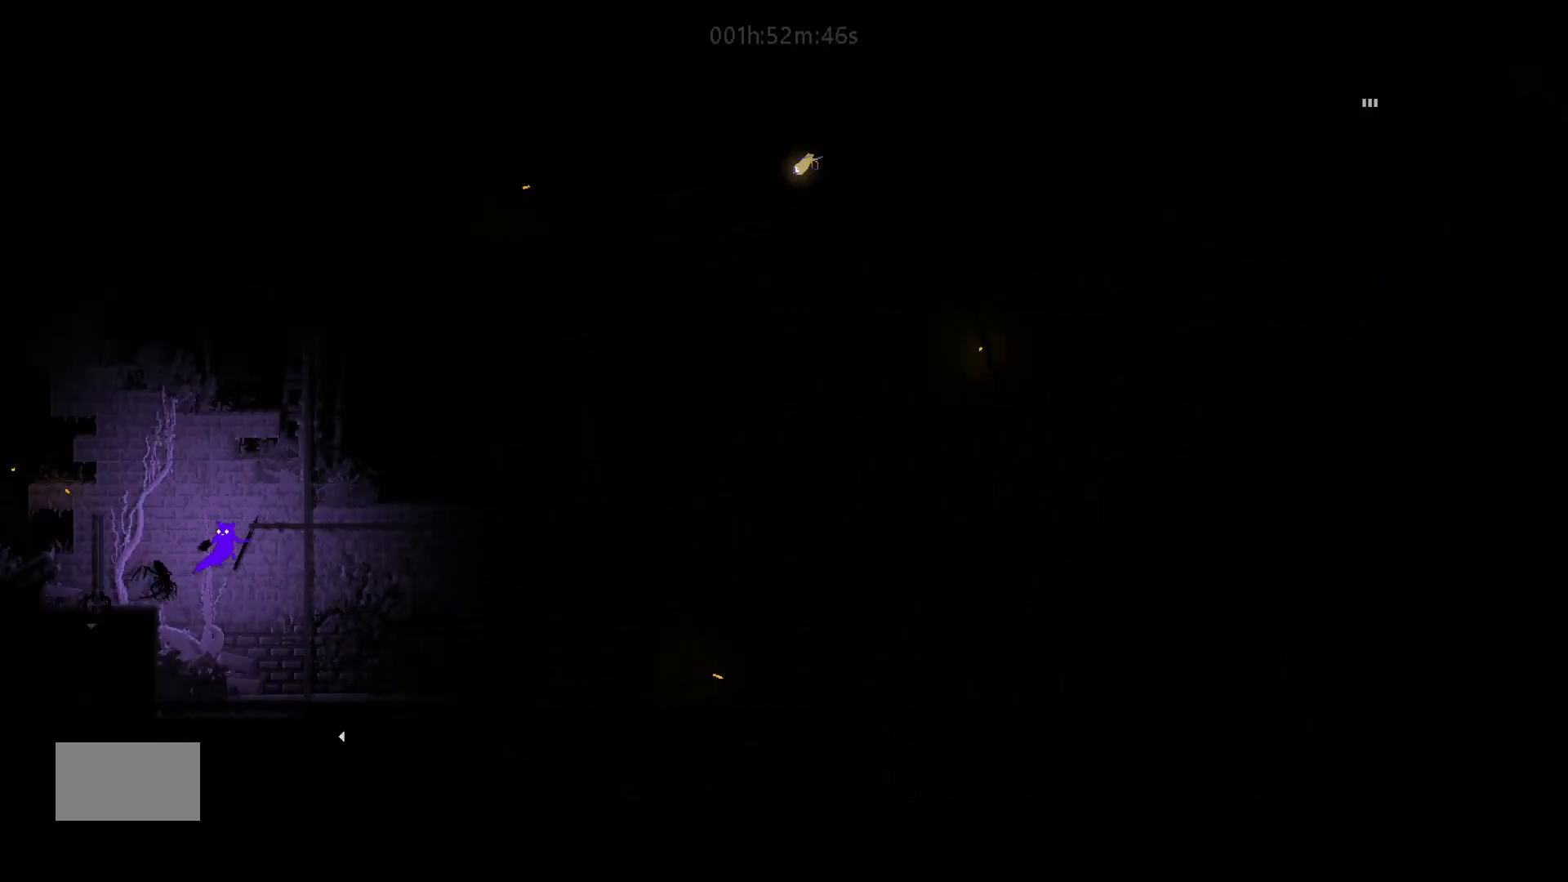
{"keys": ["j", "right"], "mouse_move": "right", "events": [[333, "j", "down"]]}
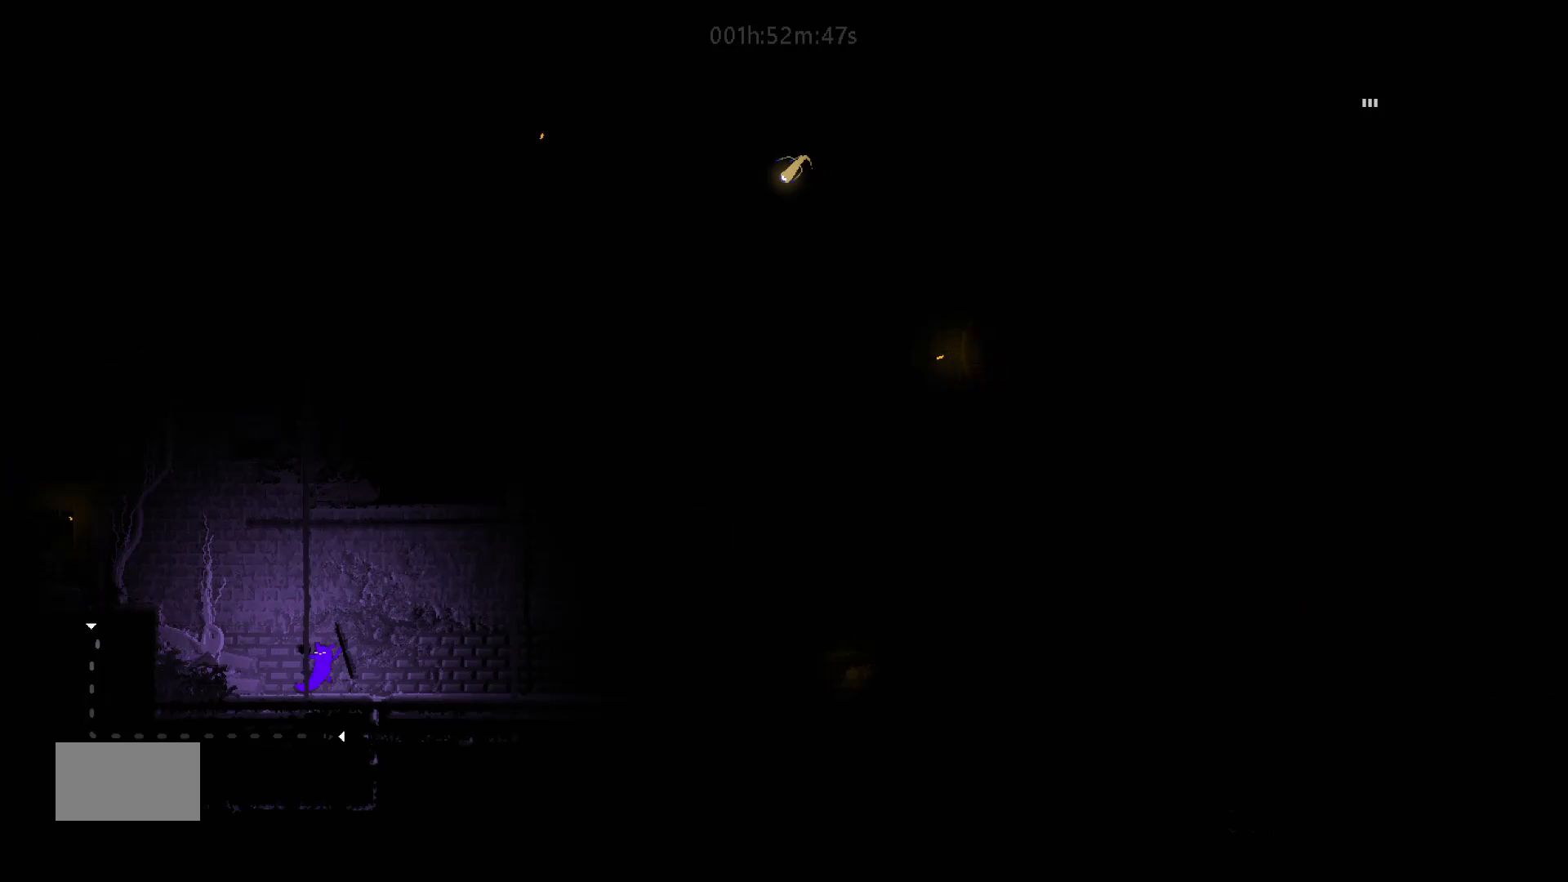
{"keys": ["j", "right"], "mouse_move": "right", "events": [[117, "j", "up"], [333, "j", "down"]]}
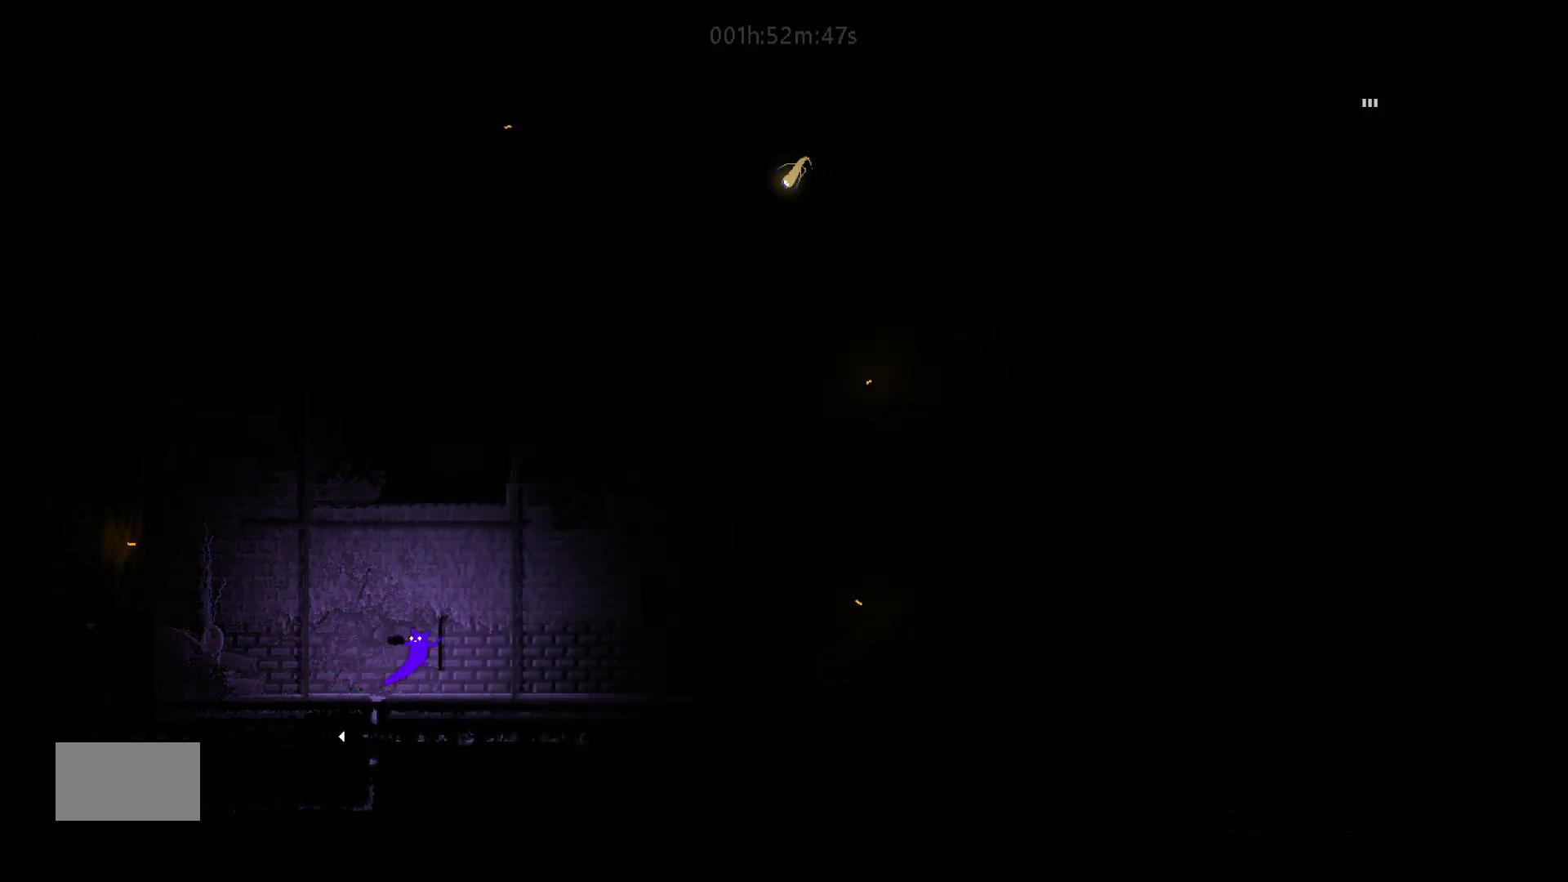
{"keys": ["j", "right"], "mouse_move": "right", "events": [[133, "j", "up"], [467, "j", "down"]]}
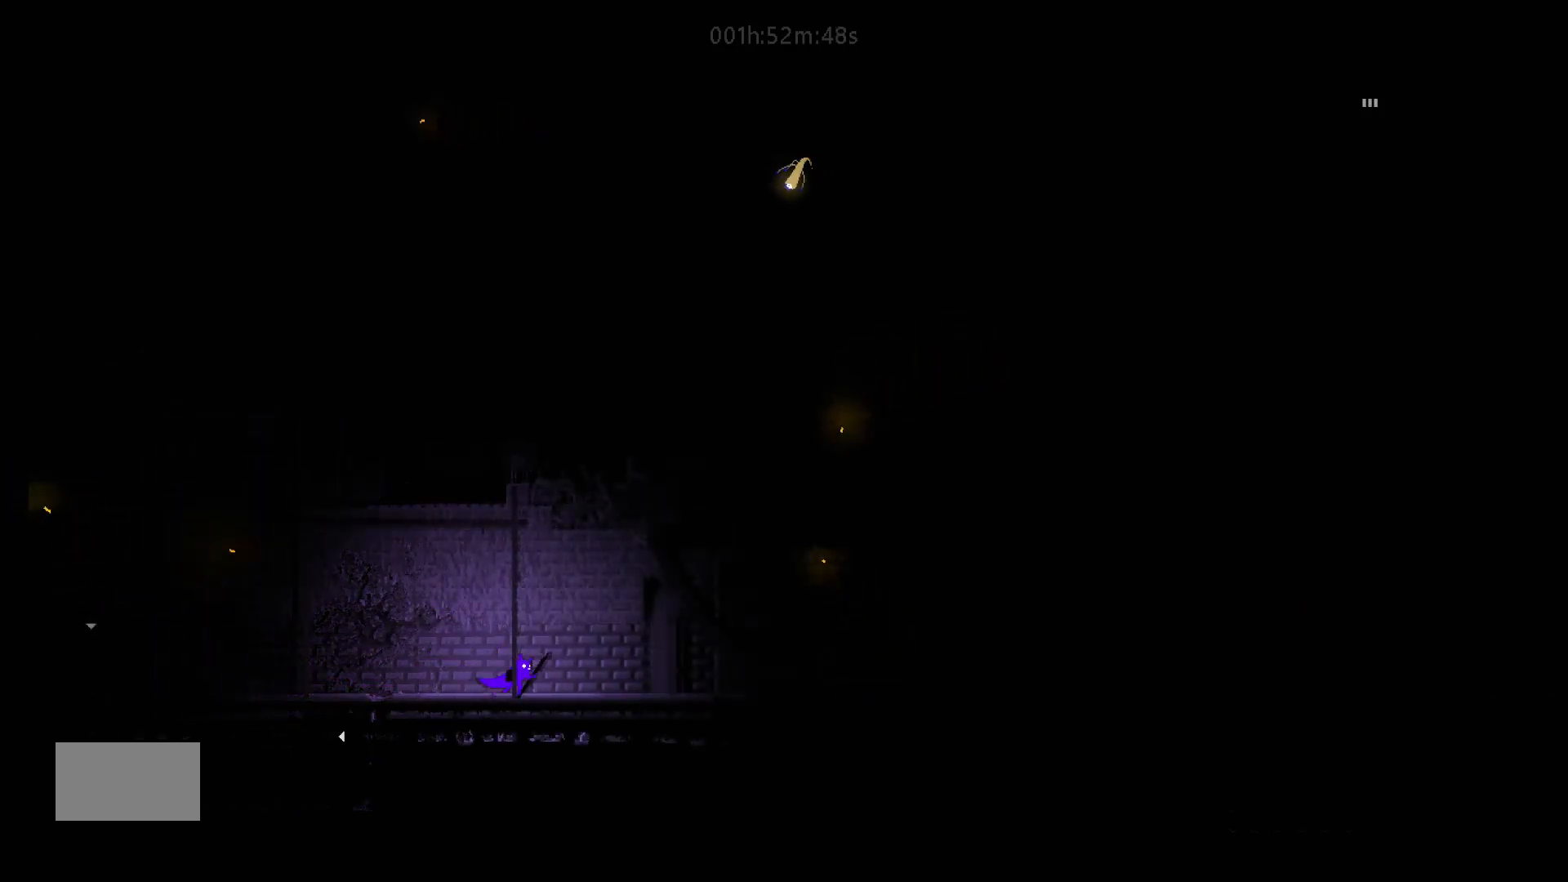
{"keys": ["right"], "mouse_move": "right", "events": [[317, "j", "up"]]}
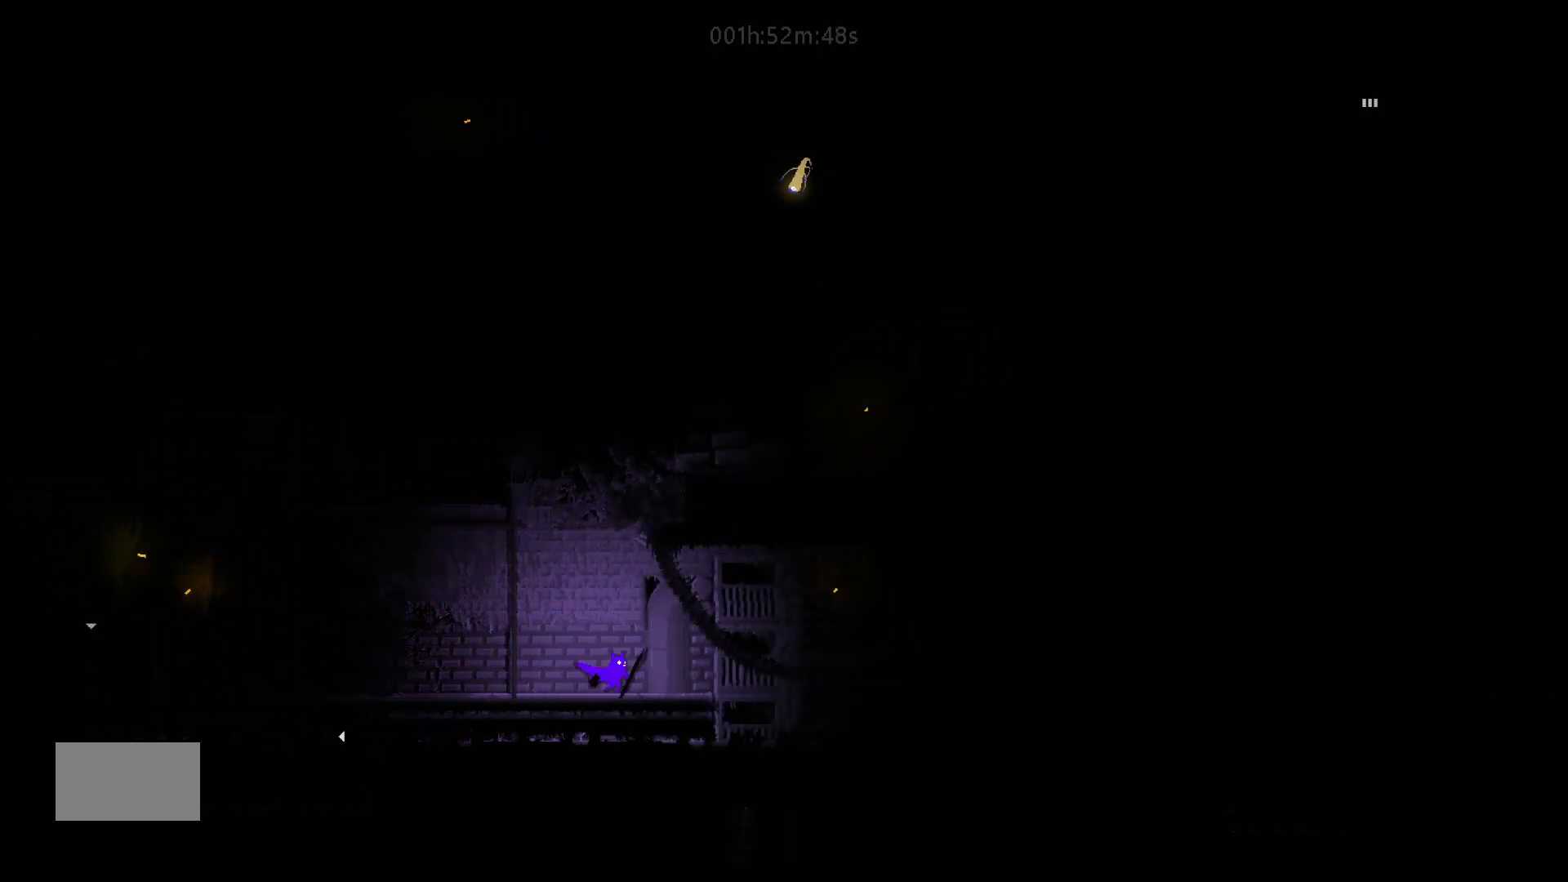
{"keys": ["right"], "mouse_move": "right", "events": [[17, "j", "down"], [317, "j", "up"]]}
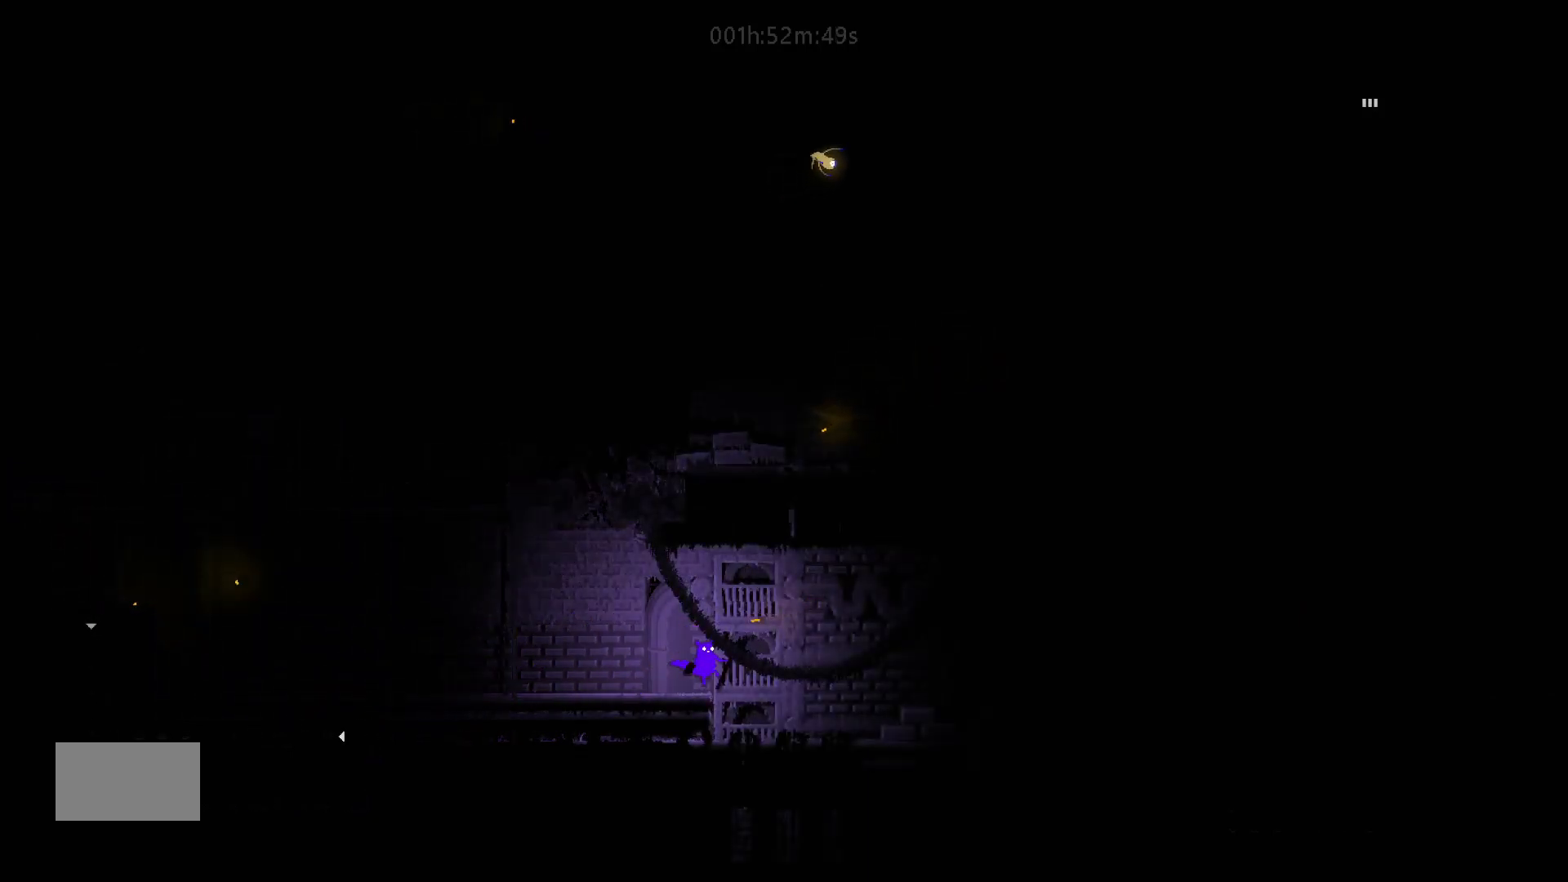
{"keys": ["right"], "mouse_move": "right", "events": [[67, "j", "down"], [417, "j", "up"]]}
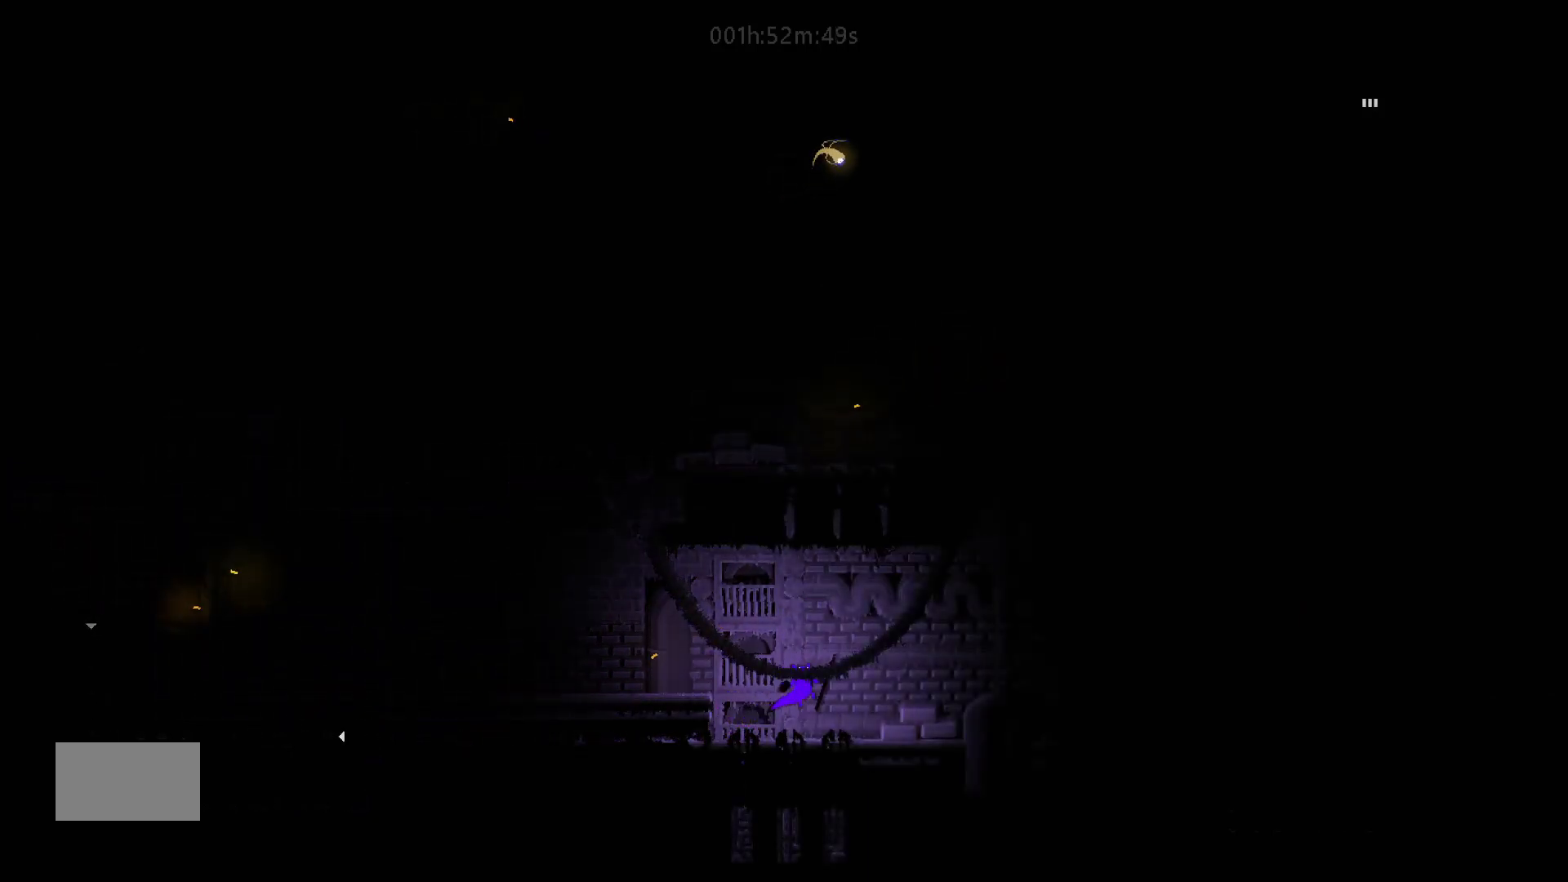
{"keys": ["right"], "mouse_move": "right", "events": [[167, "j", "down"], [417, "j", "up"]]}
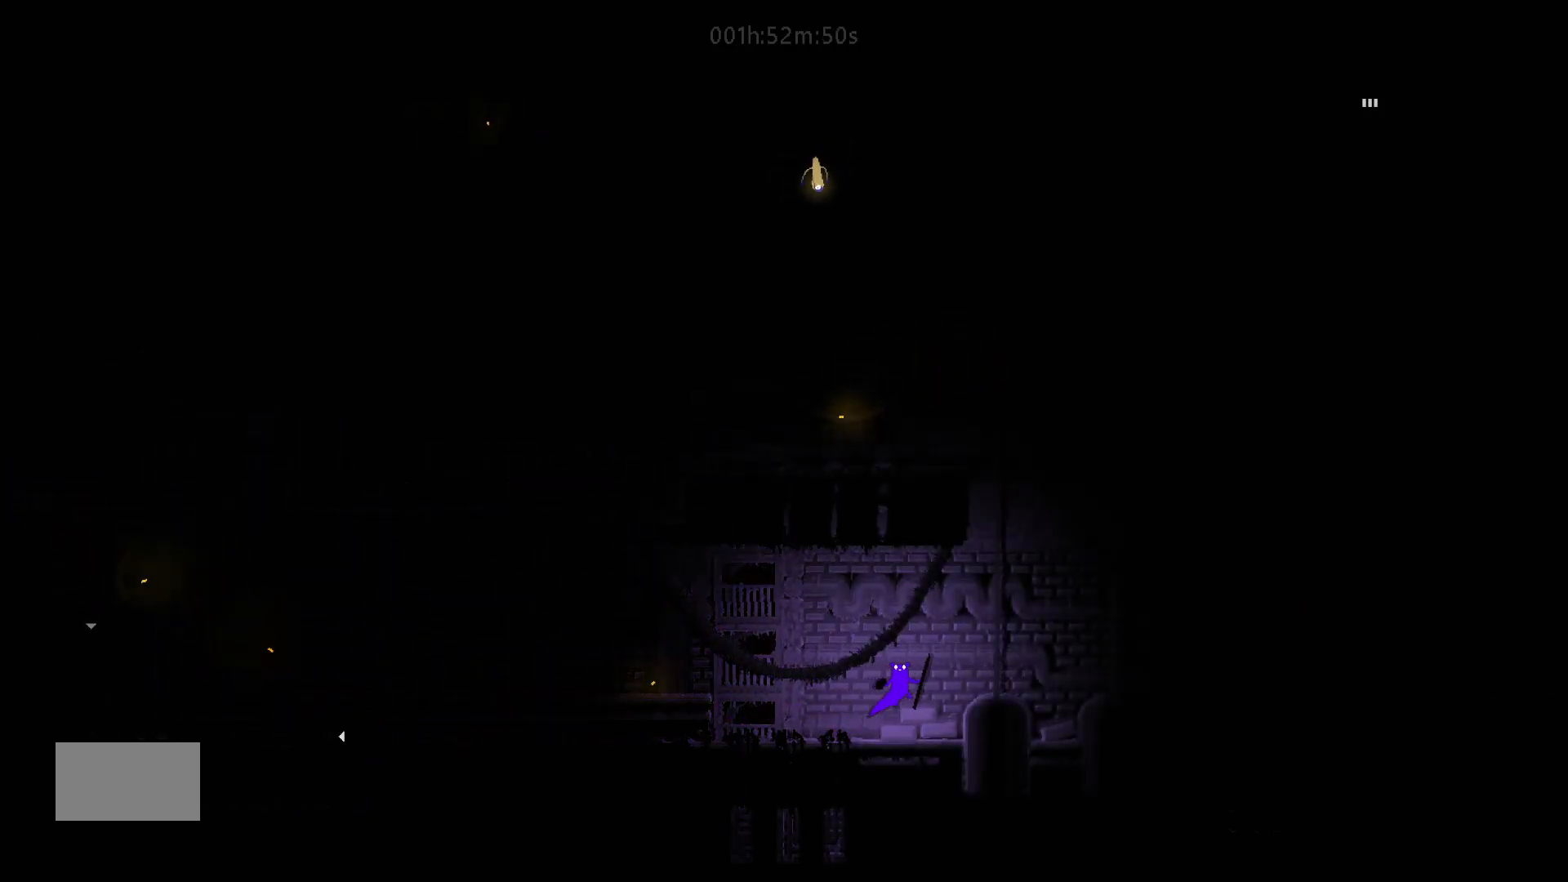
{"keys": ["right"], "mouse_move": "right", "events": [[117, "j", "down"], [450, "j", "up"]]}
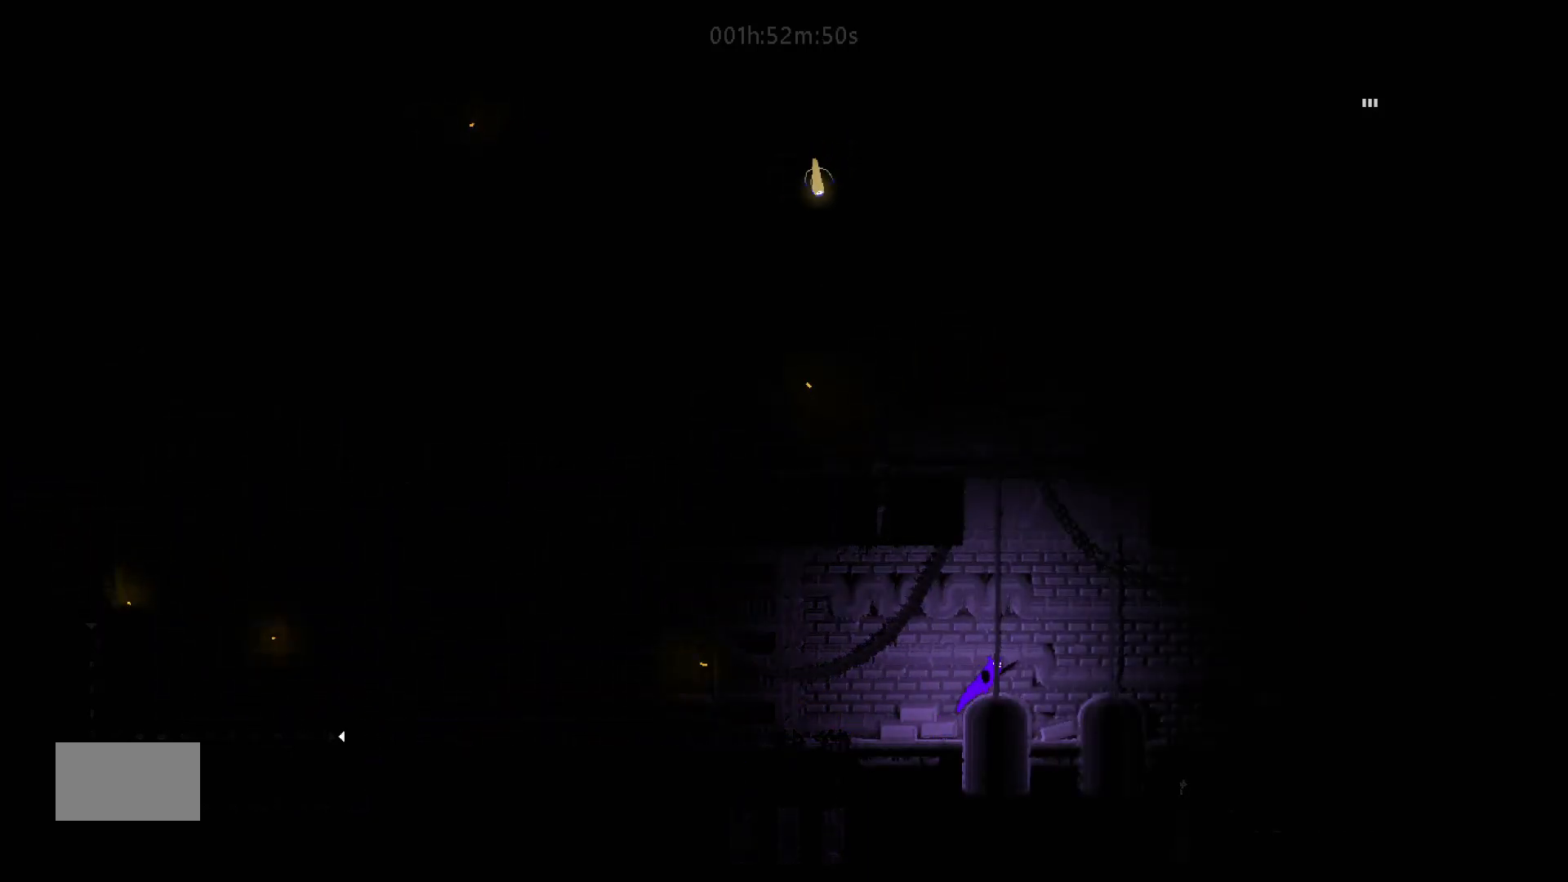
{"keys": ["up"], "mouse_move": "up", "events": [[150, "j", "down"], [400, "j", "up"], [500, "right", "up"], [500, "up", "down"]]}
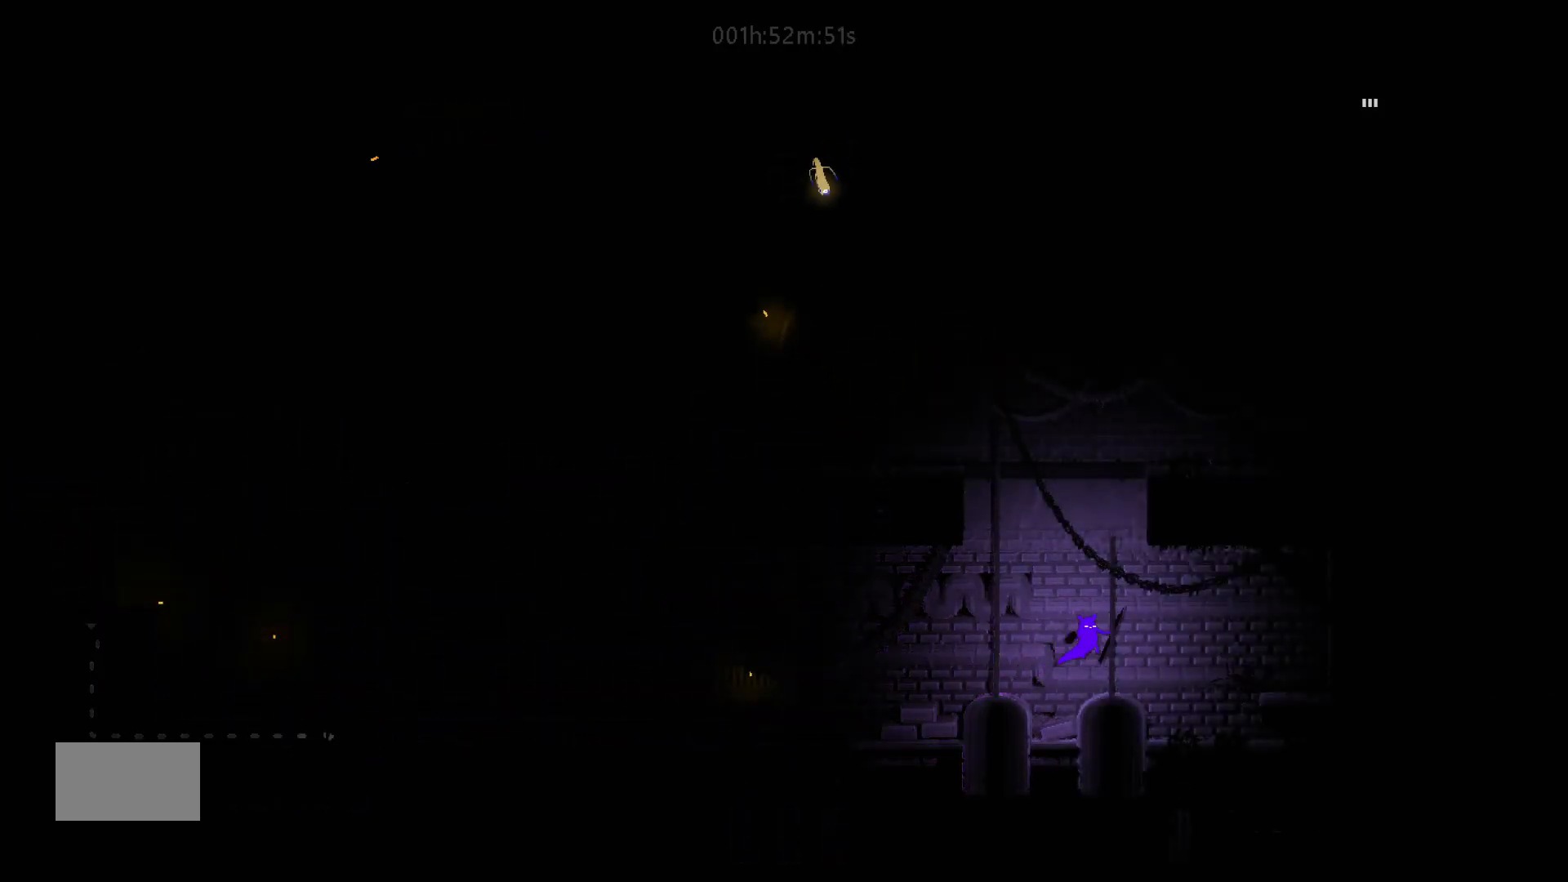
{"keys": ["up"], "mouse_move": "up", "events": []}
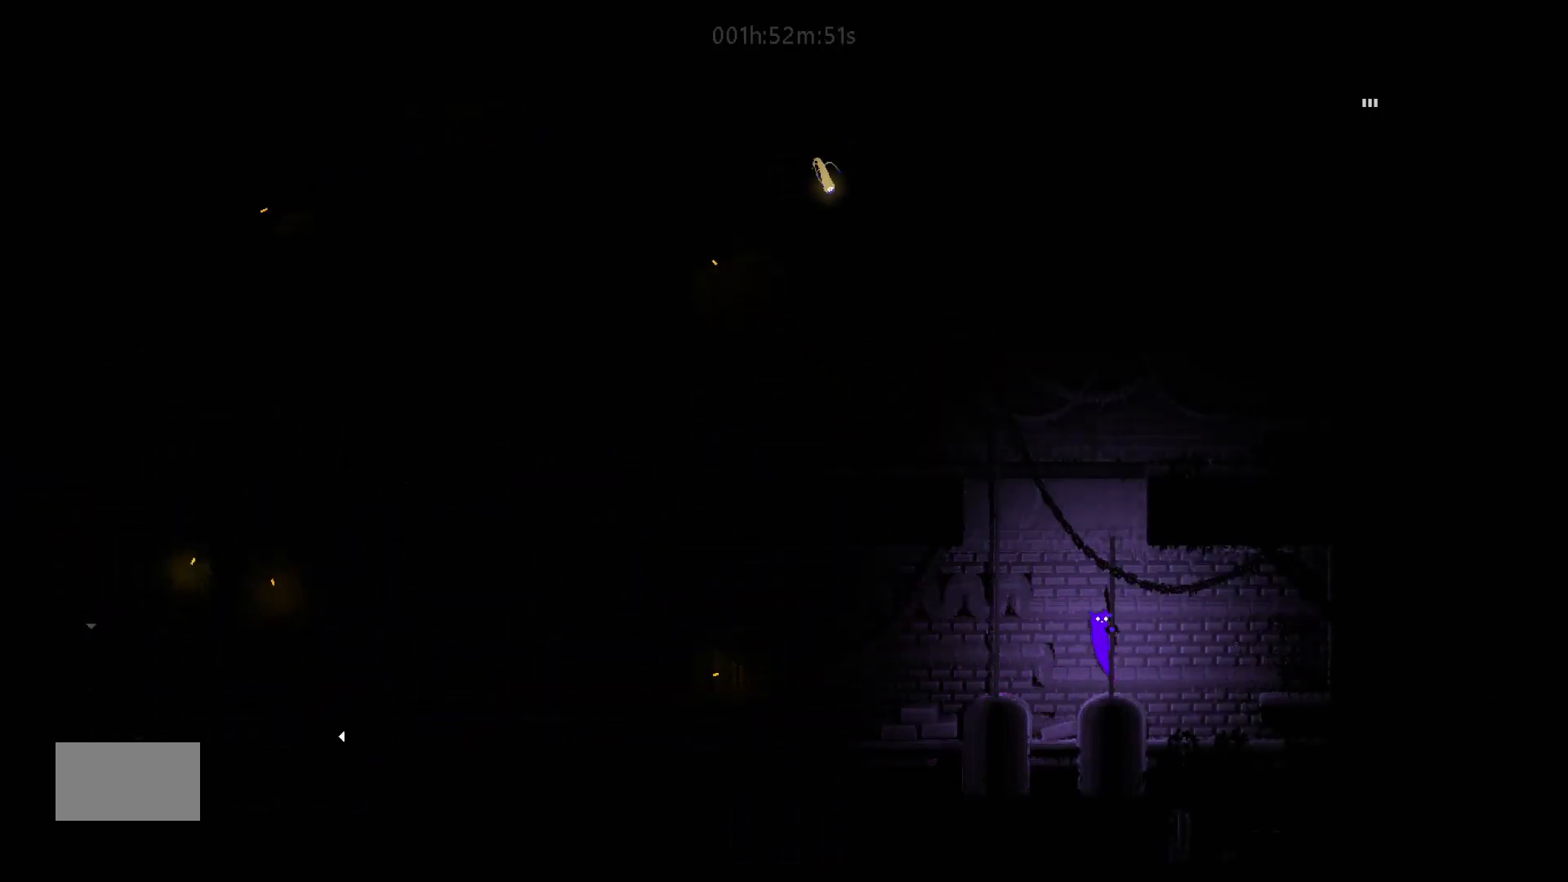
{"keys": ["up"], "mouse_move": "up", "events": []}
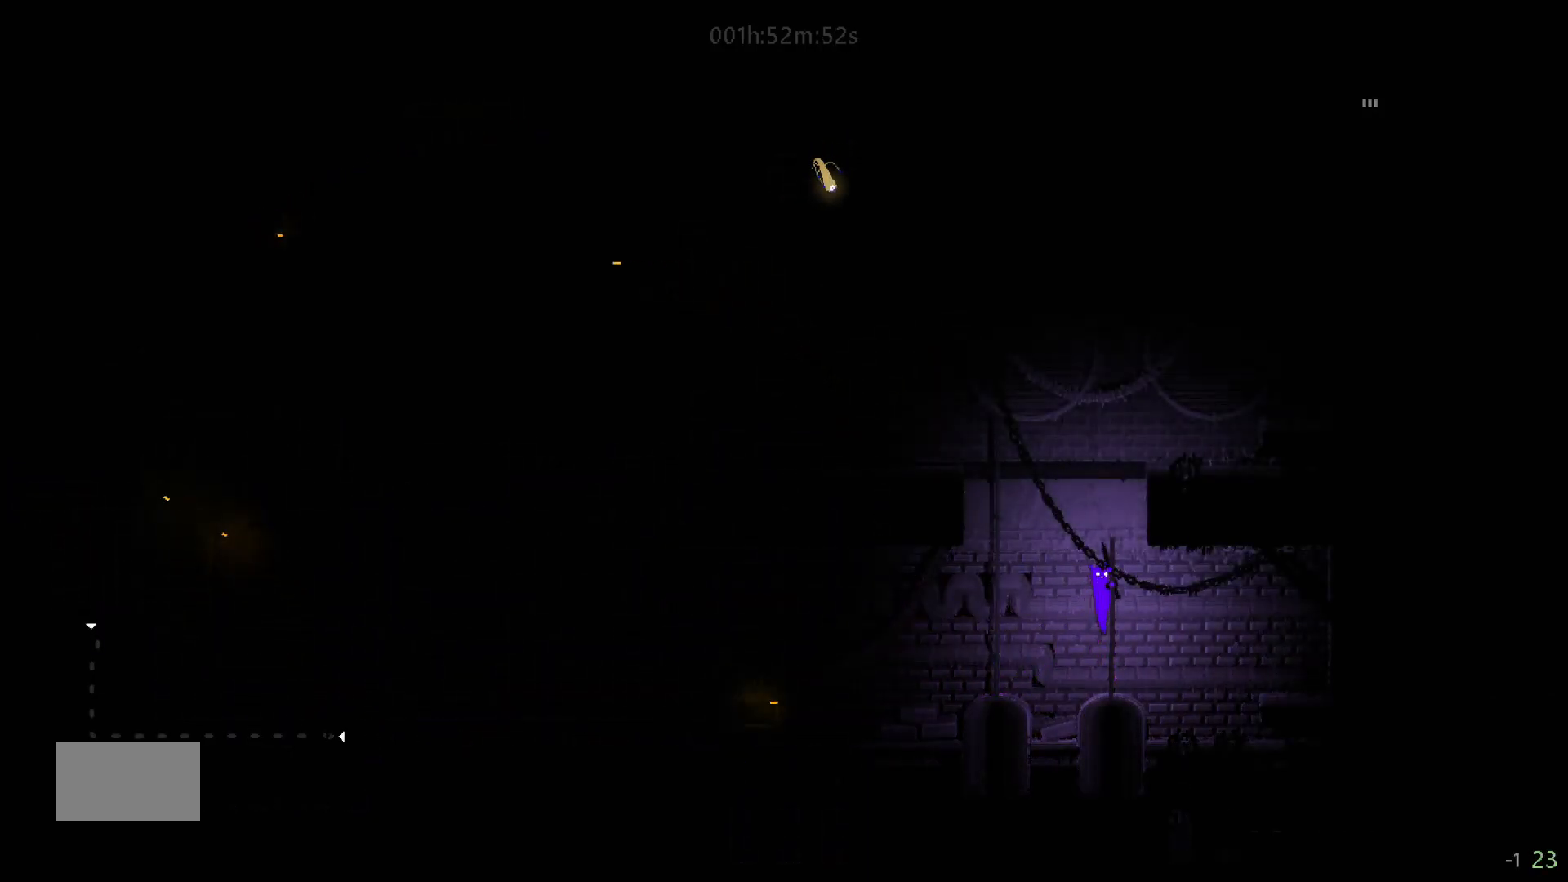
{"keys": ["up"], "mouse_move": "up", "events": []}